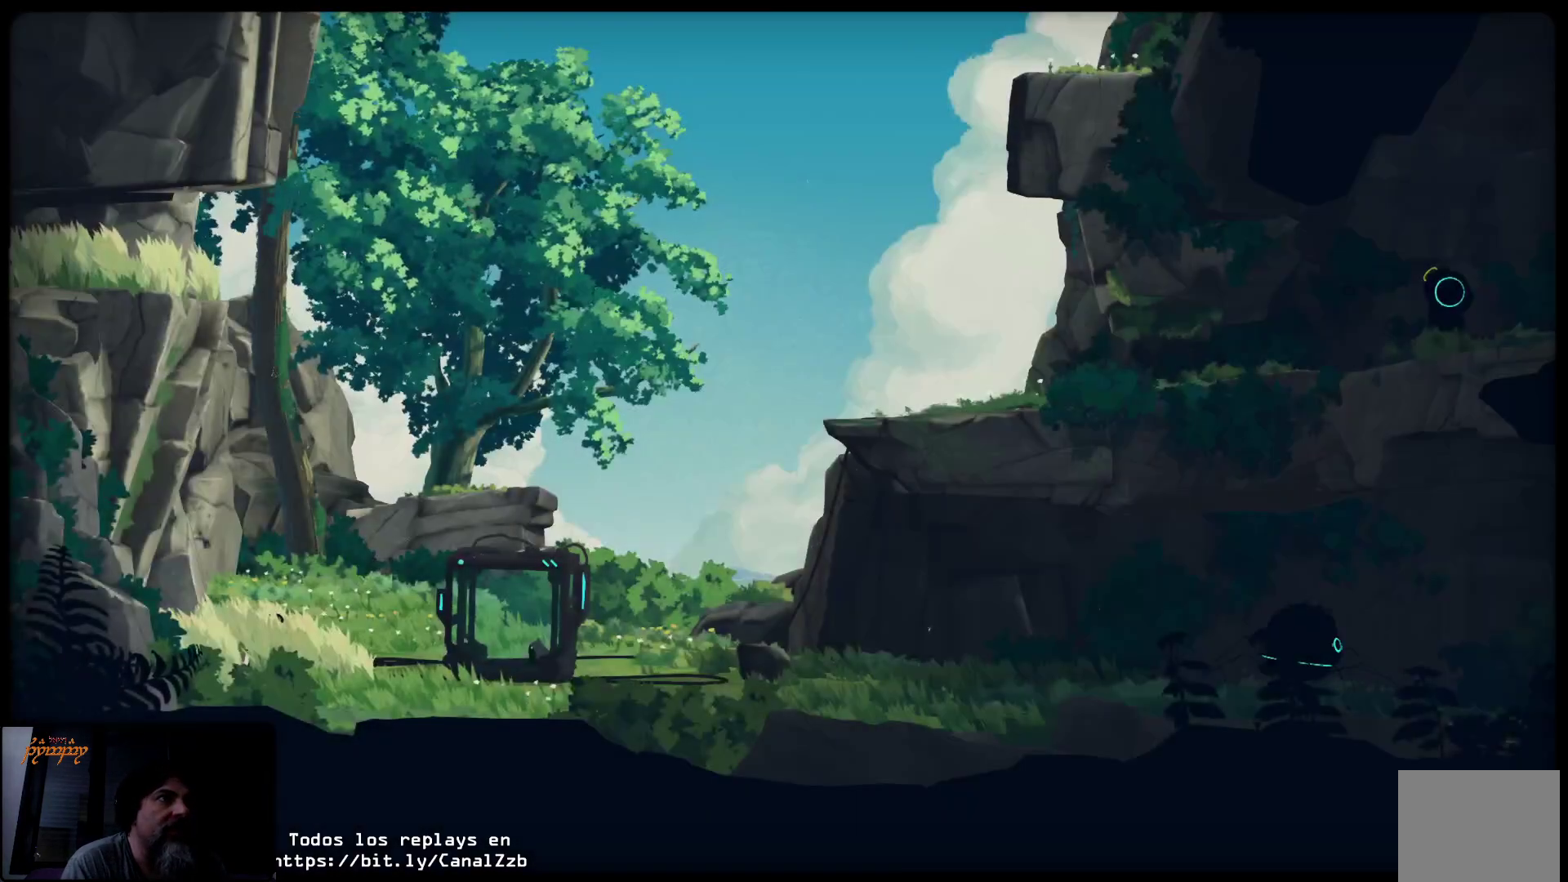
Gameplay with a controller (Xbox layout); each line is a JSON object with the inputs held at the frame after it. "events" lists button and stick changes between this image and that frame as [ms after this image, input, new state], when the widget could be followed in between.
{"buttons": ["X"], "left_stick": "right", "right_stick": "center", "events": [[233, "left_stick", "right"], [317, "X", "down"]]}
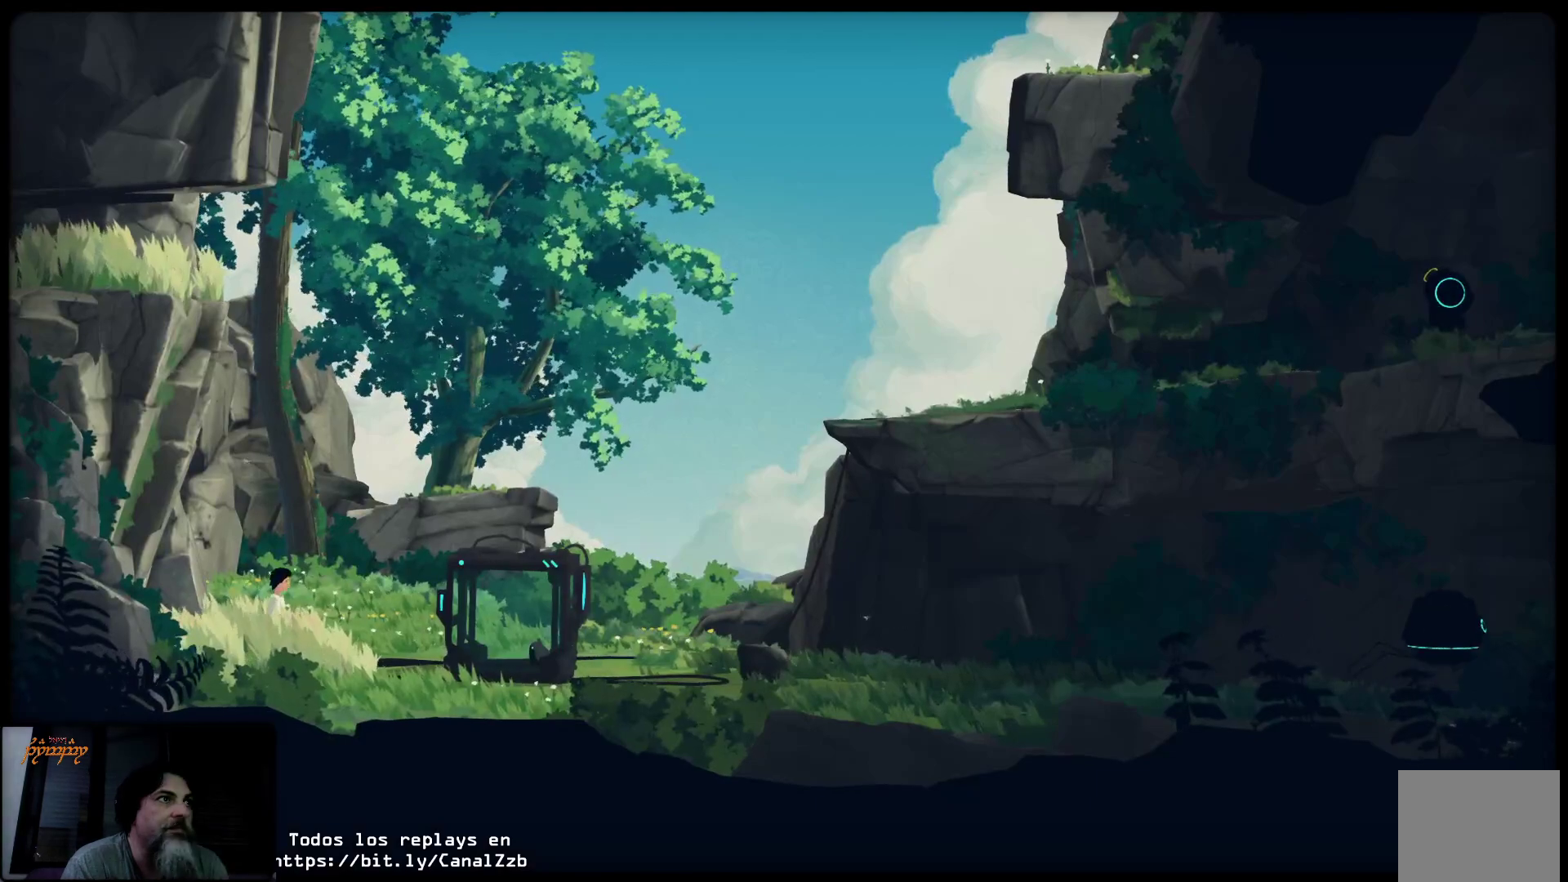
{"buttons": [], "left_stick": "right", "right_stick": "center", "events": [[167, "X", "up"]]}
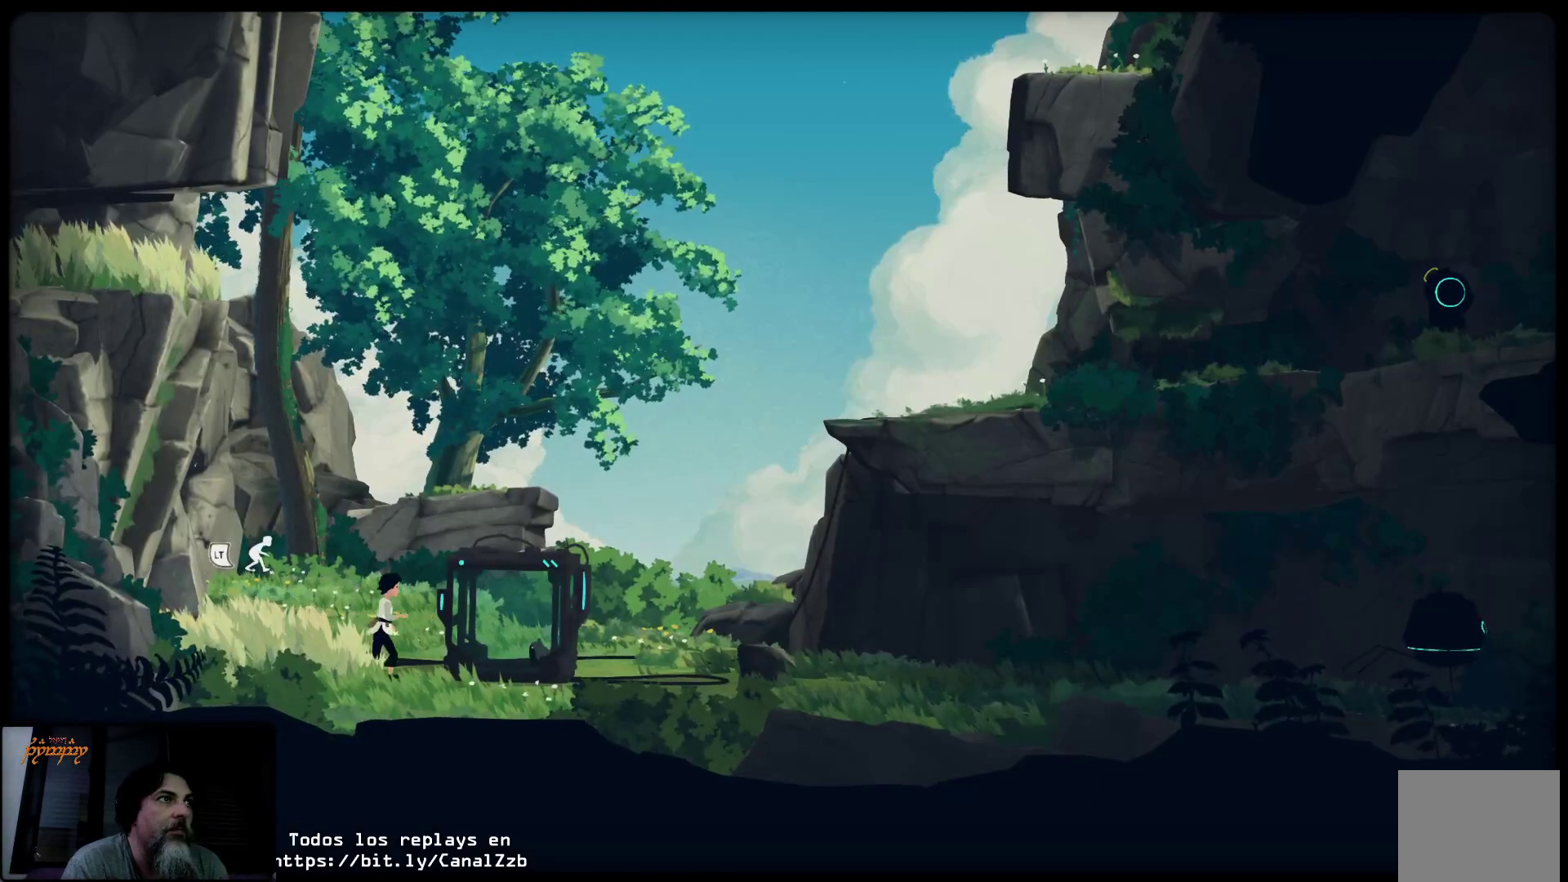
{"buttons": ["X"], "left_stick": "right", "right_stick": "center", "events": [[100, "X", "down"]]}
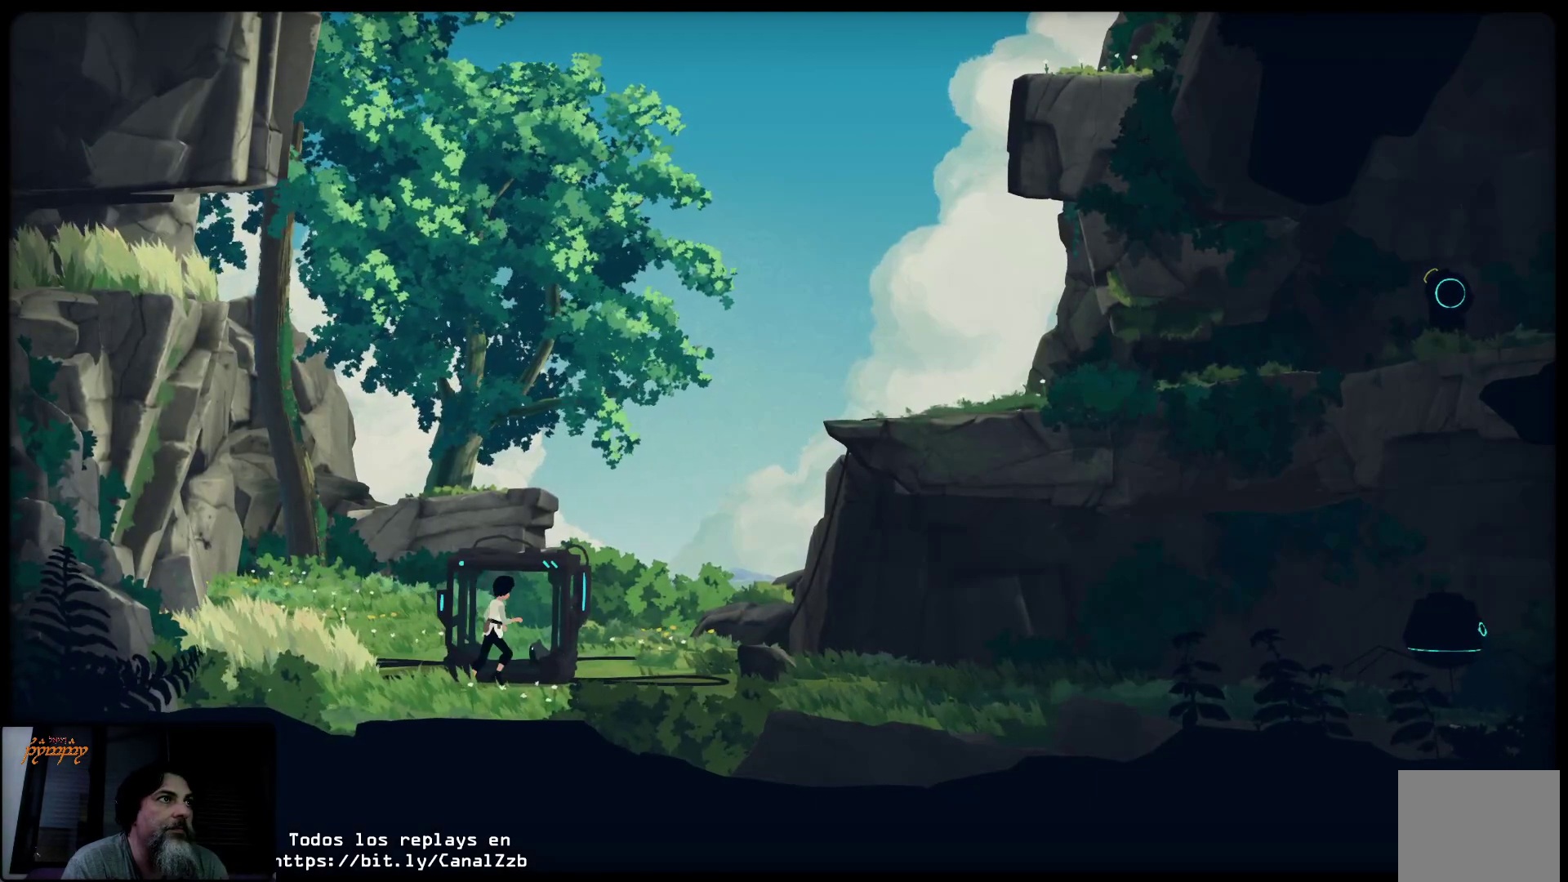
{"buttons": ["X"], "left_stick": "up-right", "right_stick": "center", "events": [[183, "X", "up"], [183, "left_stick", "center"], [250, "X", "down"], [300, "left_stick", "up-right"]]}
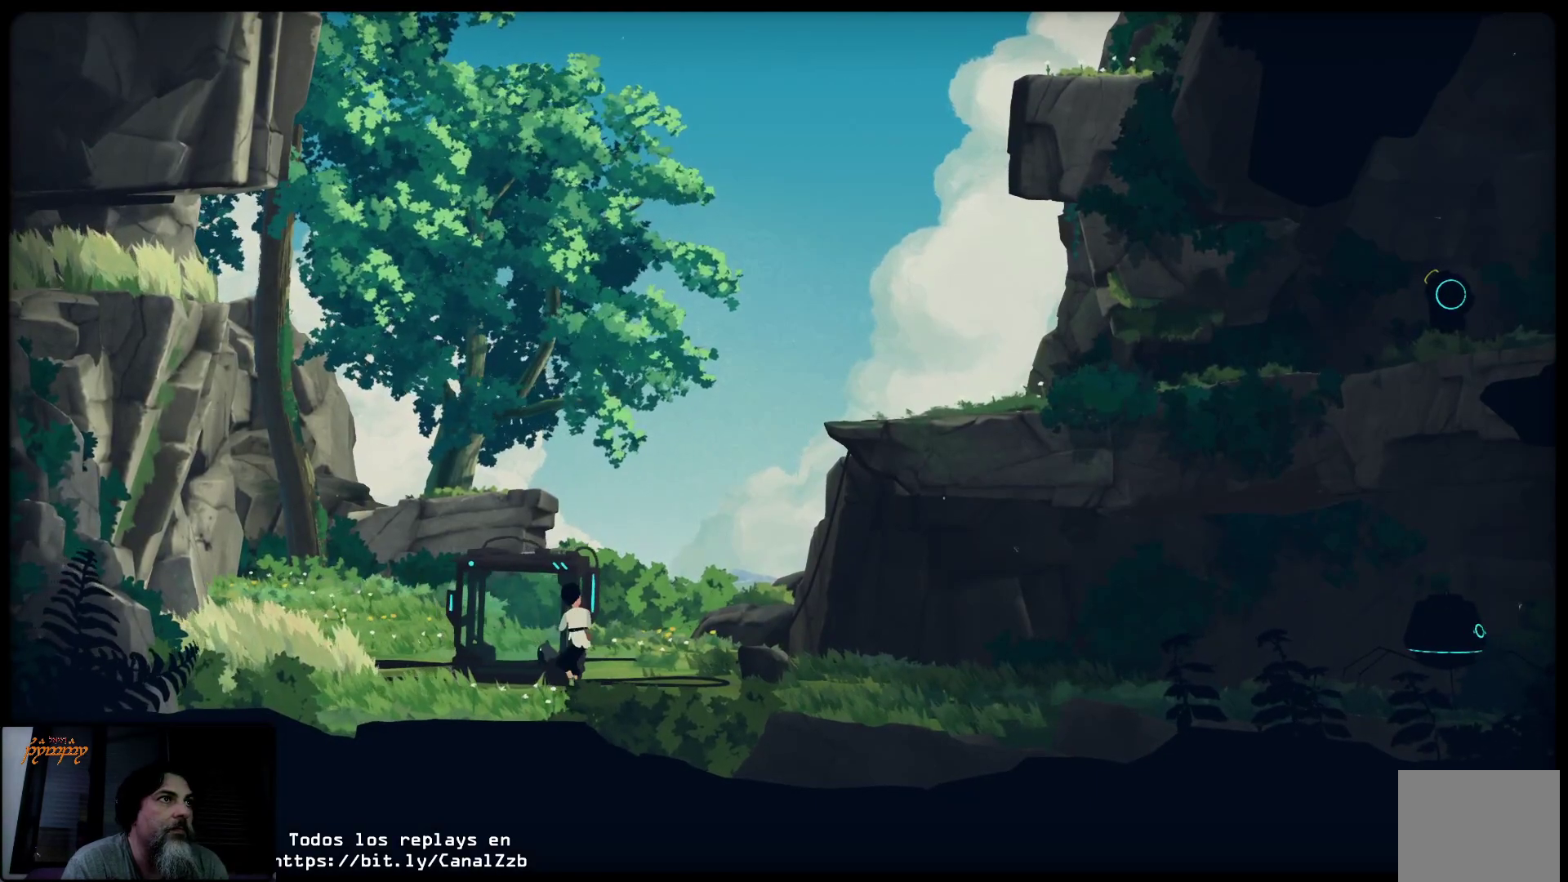
{"buttons": ["X"], "left_stick": "up-right", "right_stick": "center", "events": []}
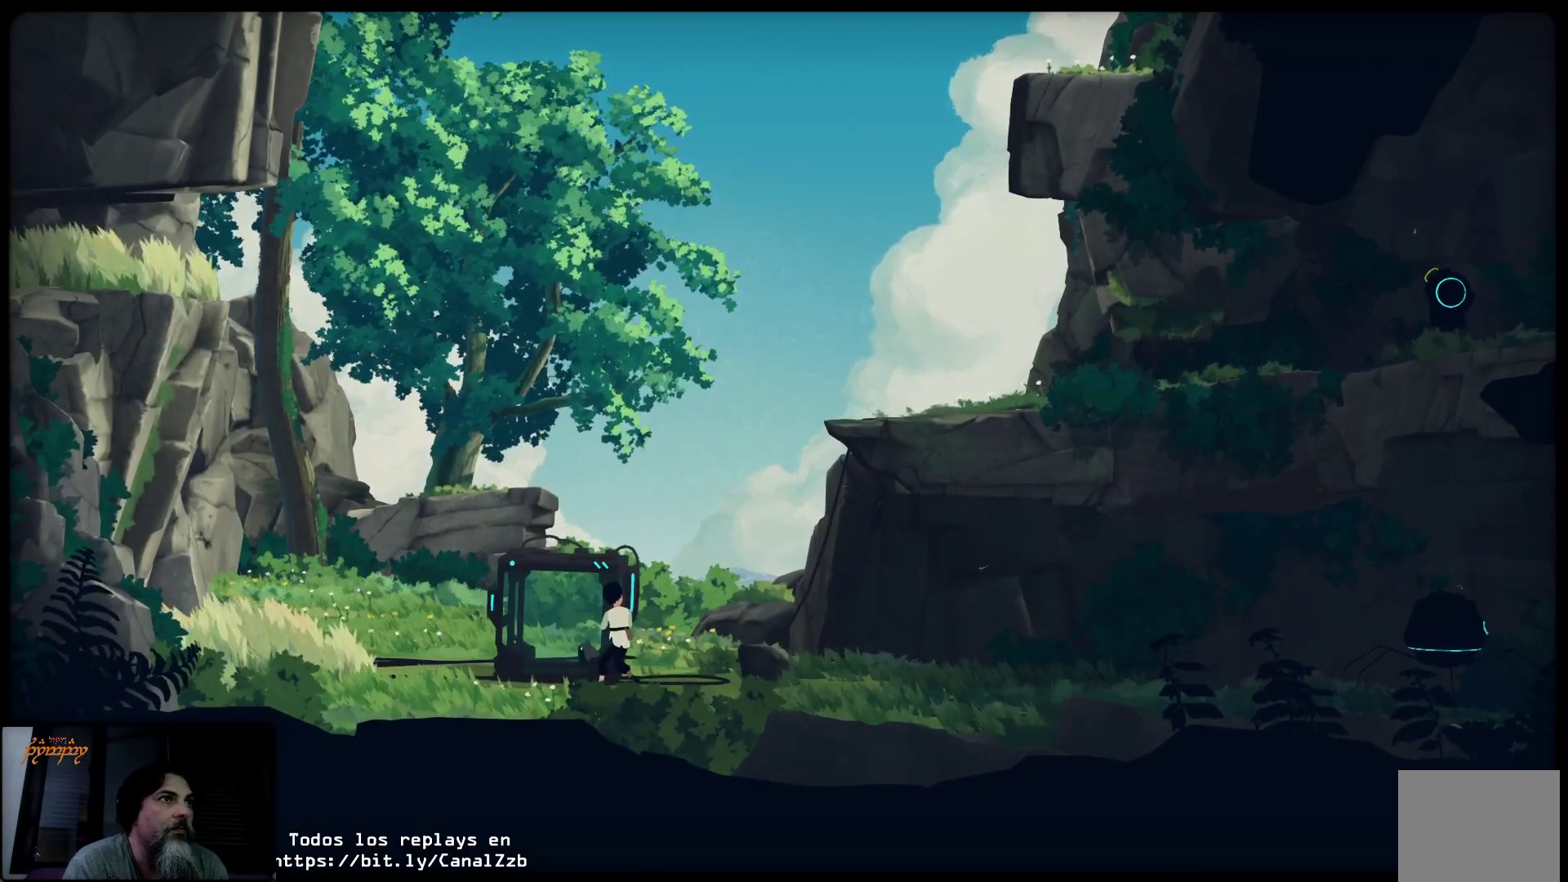
{"buttons": [], "left_stick": "left", "right_stick": "center", "events": [[50, "left_stick", "left"], [133, "X", "up"]]}
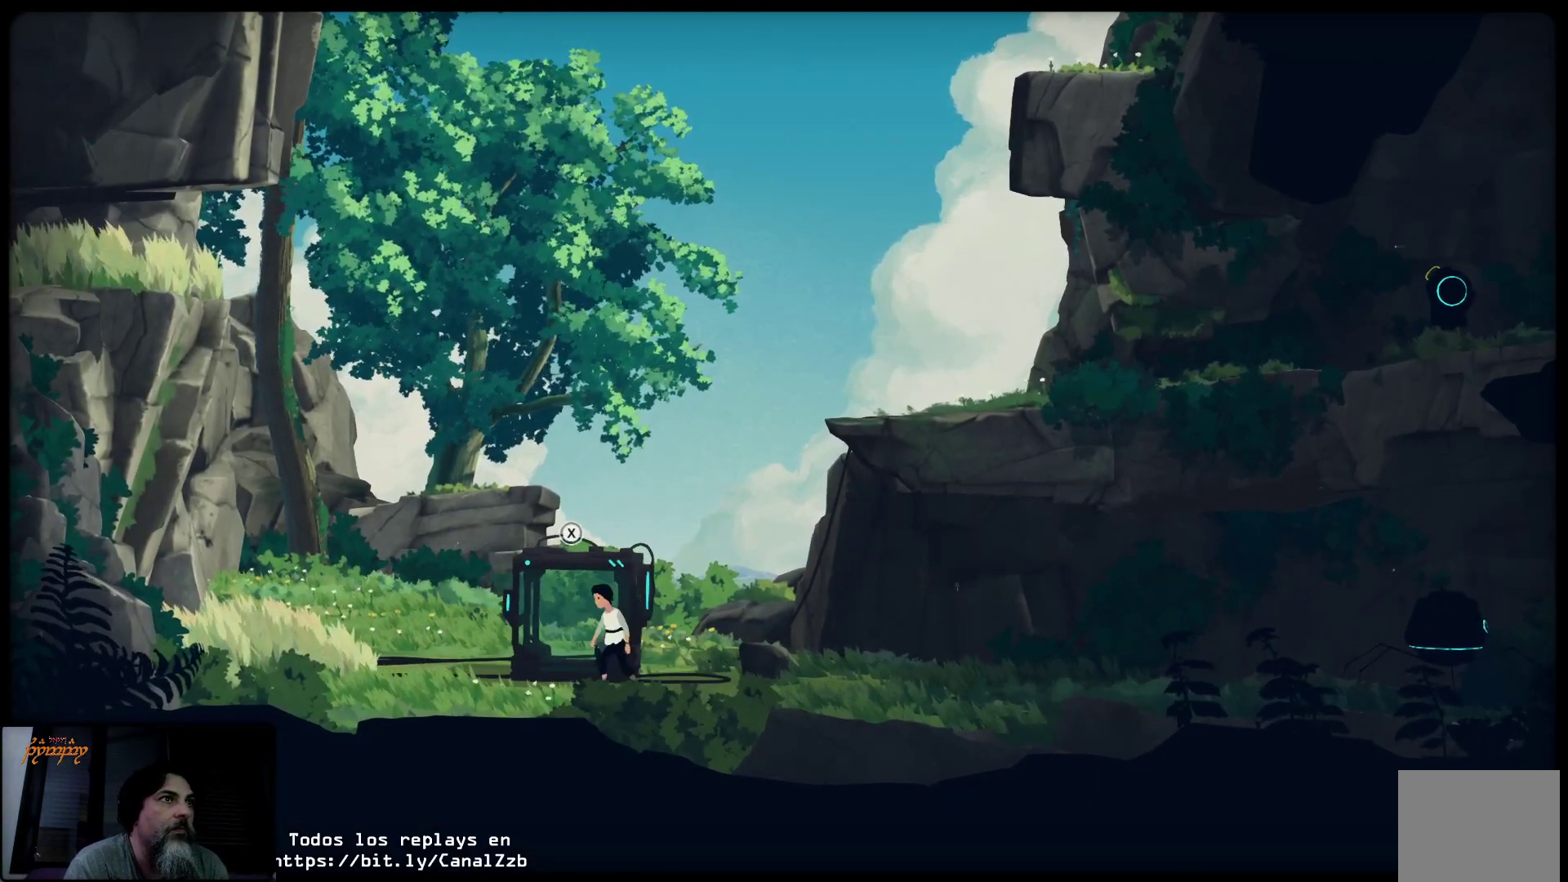
{"buttons": [], "left_stick": "left", "right_stick": "center", "events": []}
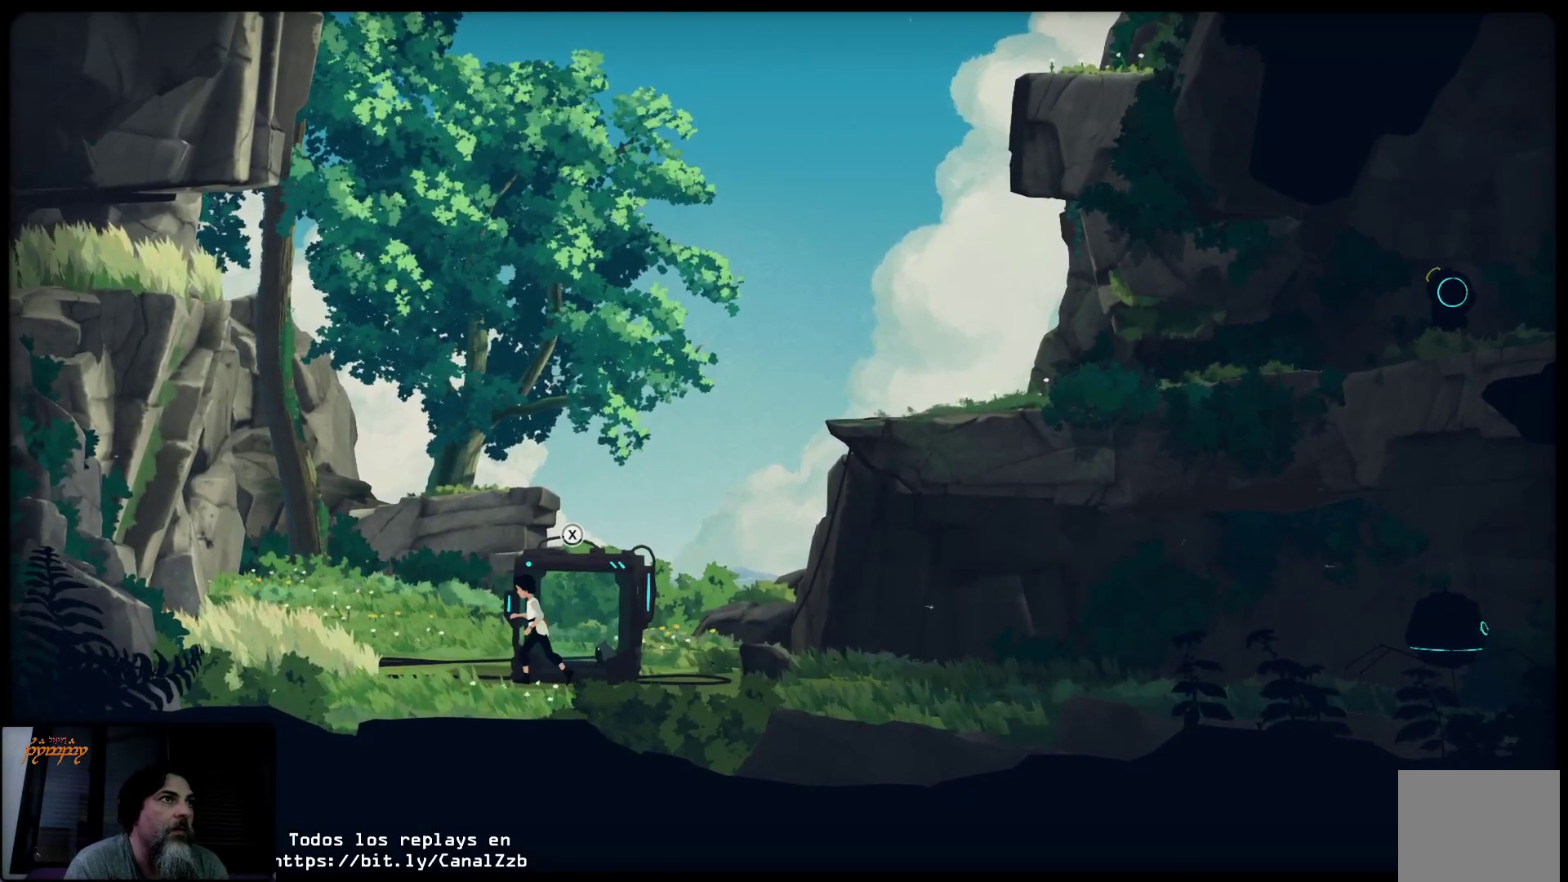
{"buttons": [], "left_stick": "left", "right_stick": "center", "events": []}
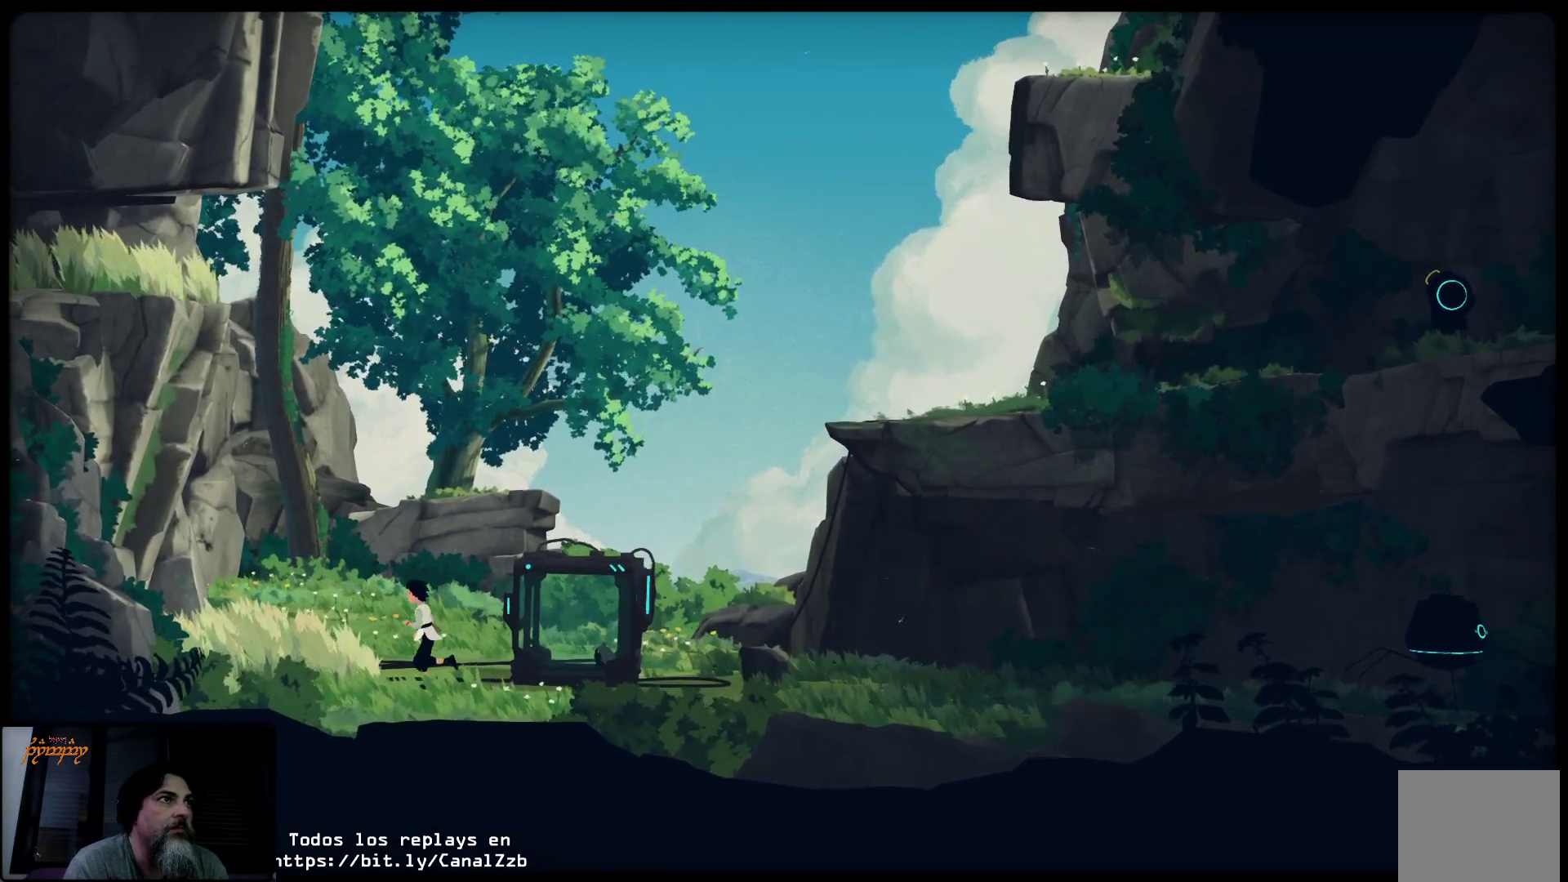
{"buttons": ["L2"], "left_stick": "center", "right_stick": "center", "events": [[100, "L2", "down"], [183, "left_stick", "center"]]}
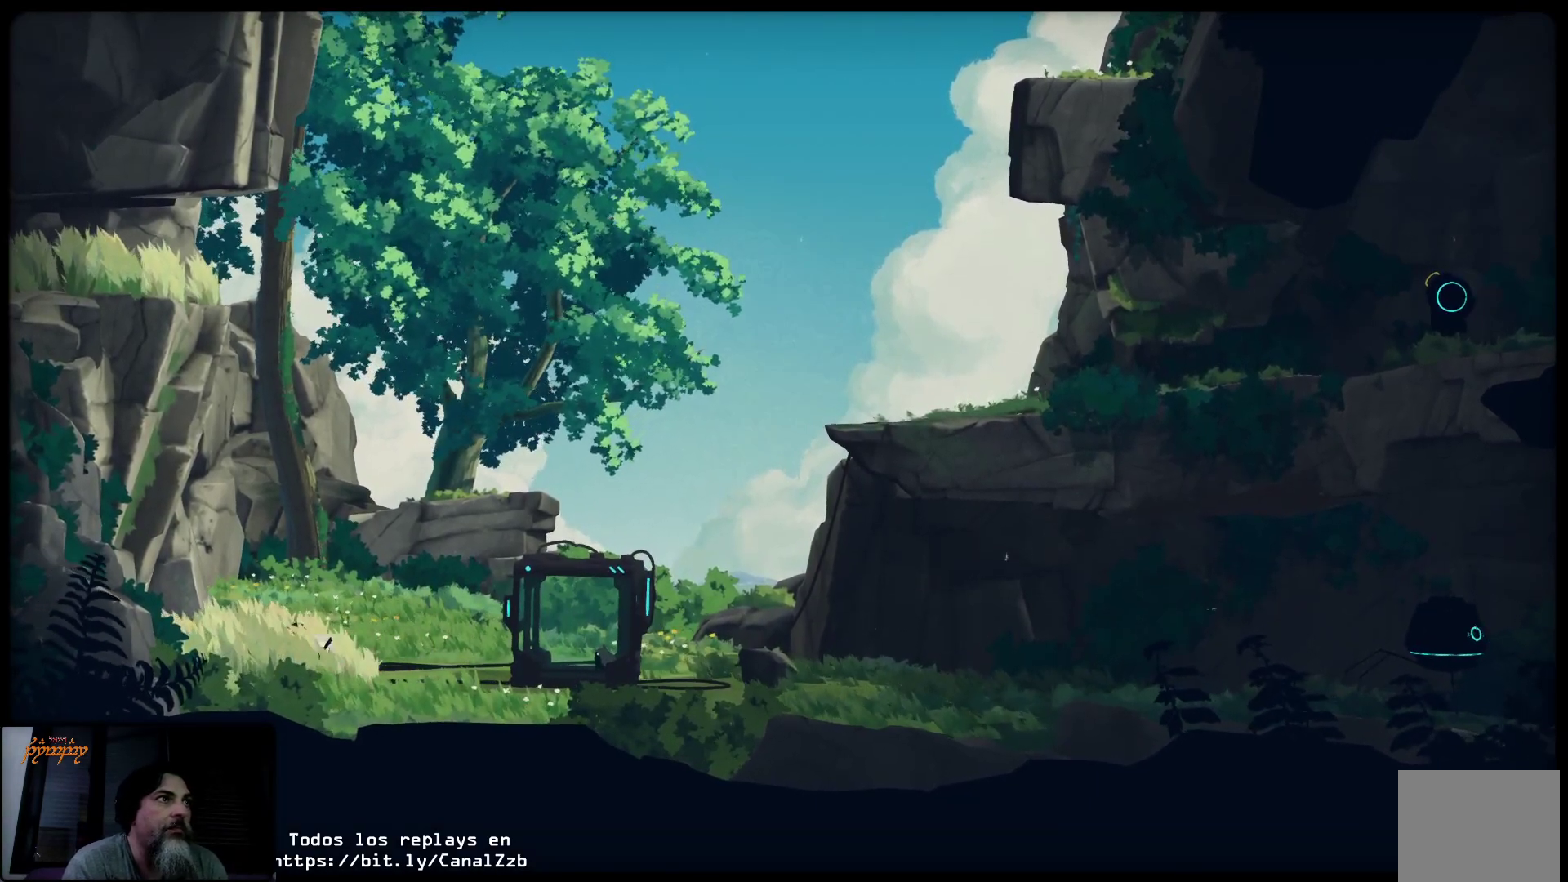
{"buttons": ["L2"], "left_stick": "right", "right_stick": "center", "events": [[50, "left_stick", "left"], [267, "left_stick", "center"], [450, "left_stick", "right"]]}
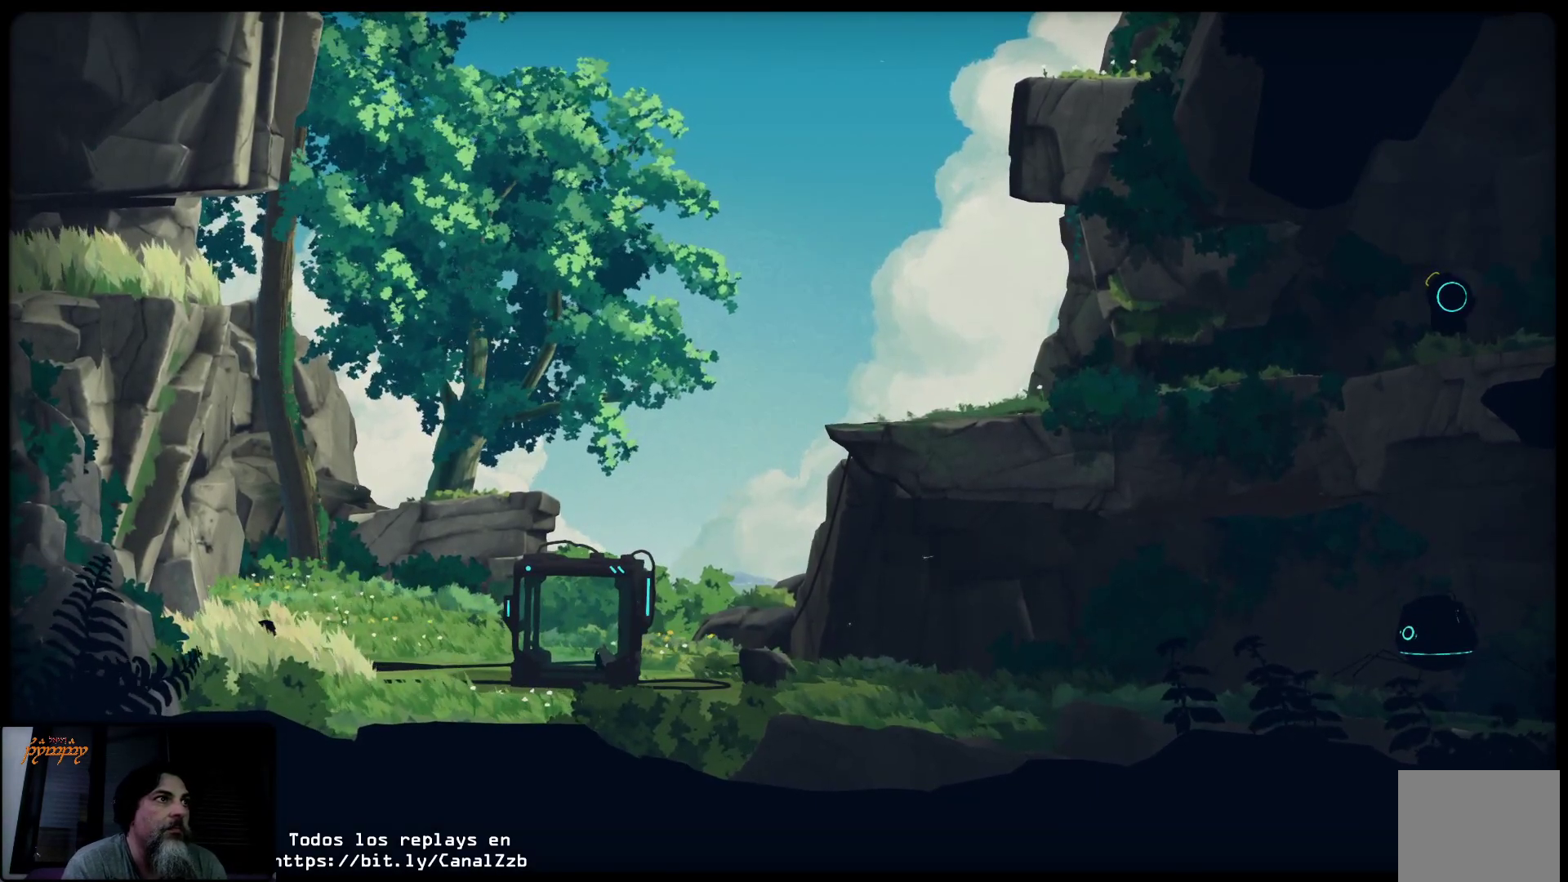
{"buttons": ["L2"], "left_stick": "center", "right_stick": "center", "events": [[133, "left_stick", "center"]]}
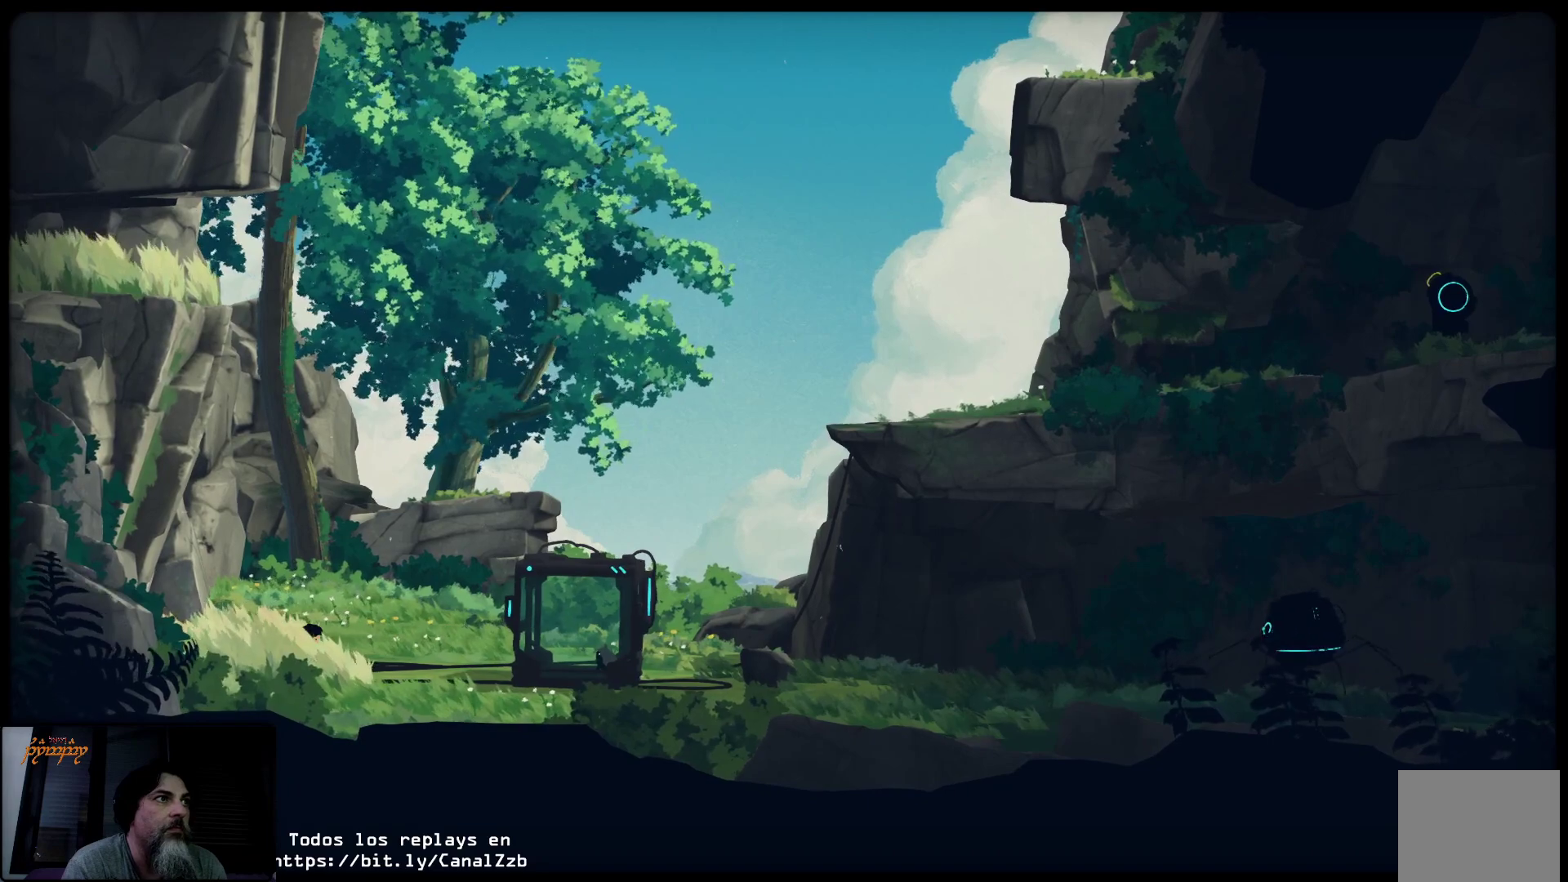
{"buttons": ["L2"], "left_stick": "center", "right_stick": "center", "events": []}
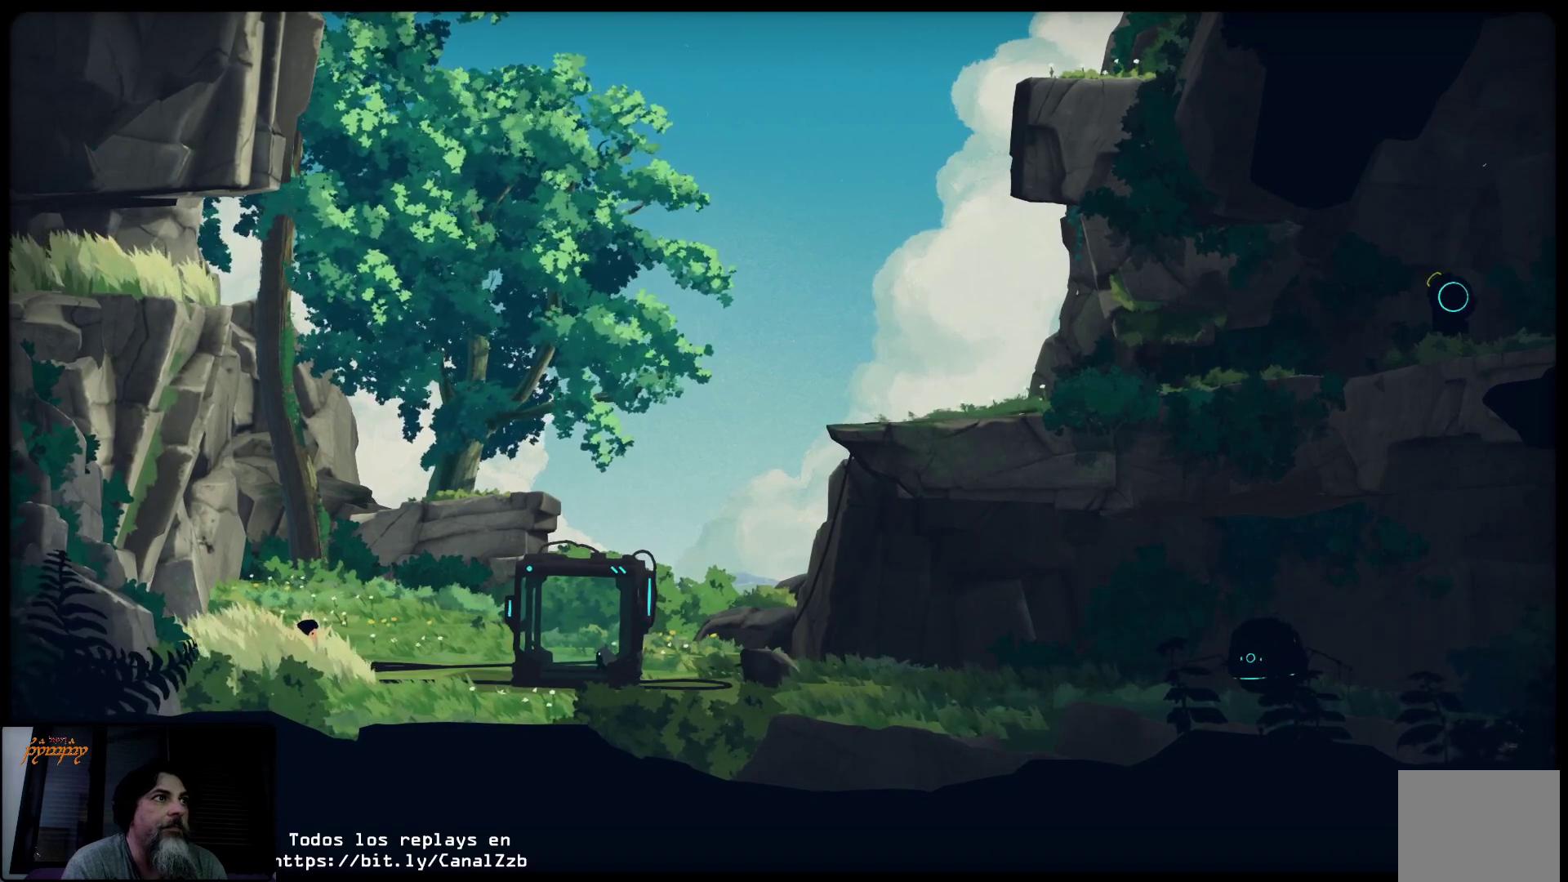
{"buttons": ["L2"], "left_stick": "center", "right_stick": "center", "events": []}
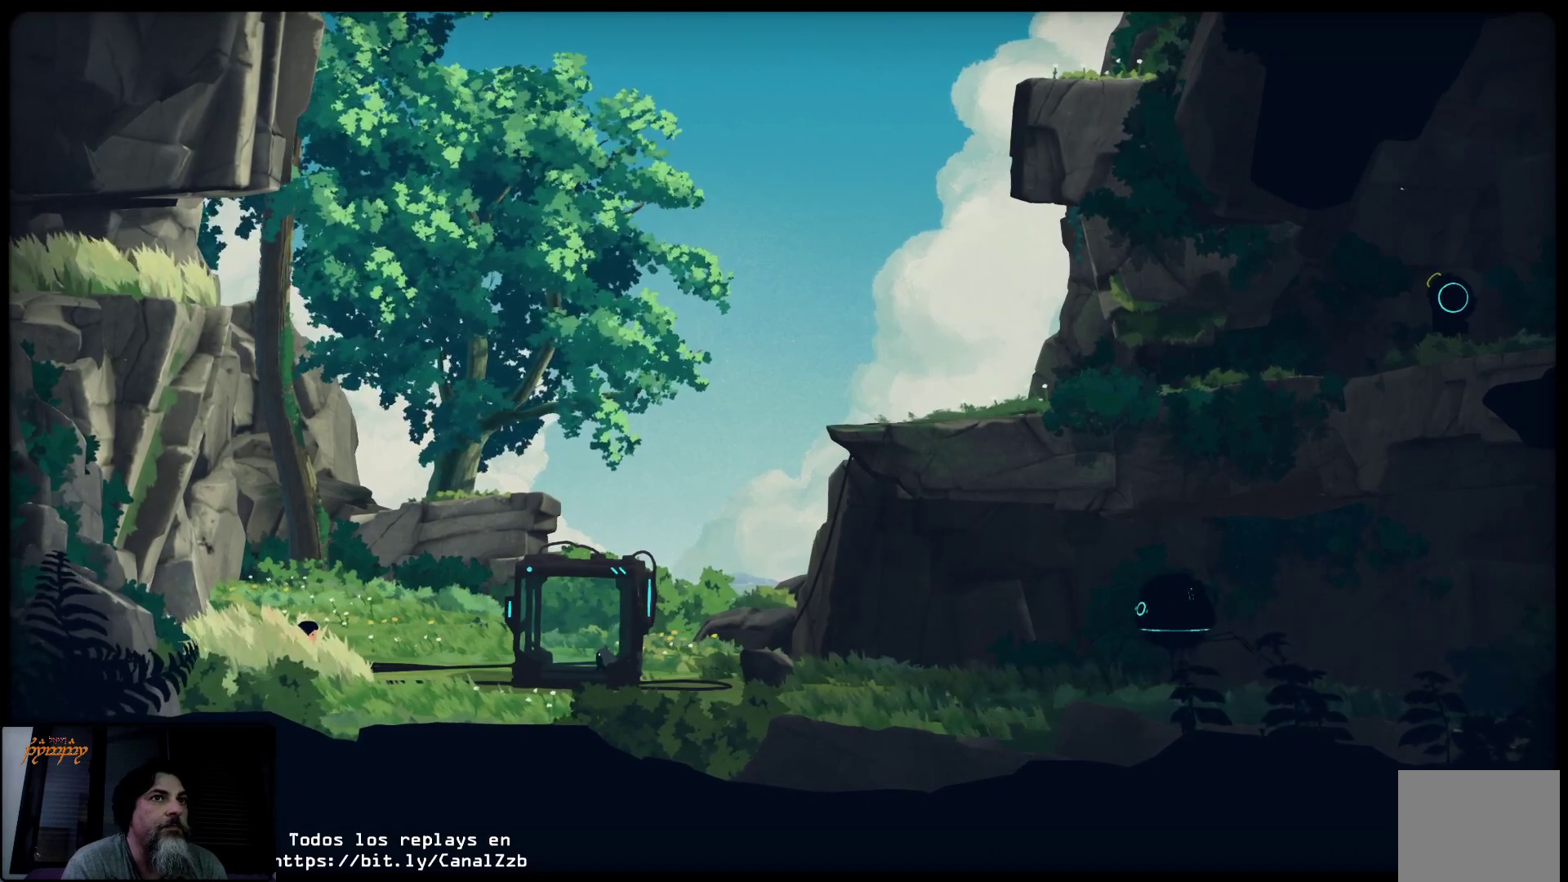
{"buttons": ["L2"], "left_stick": "center", "right_stick": "center", "events": [[217, "left_stick", "right"], [333, "left_stick", "center"]]}
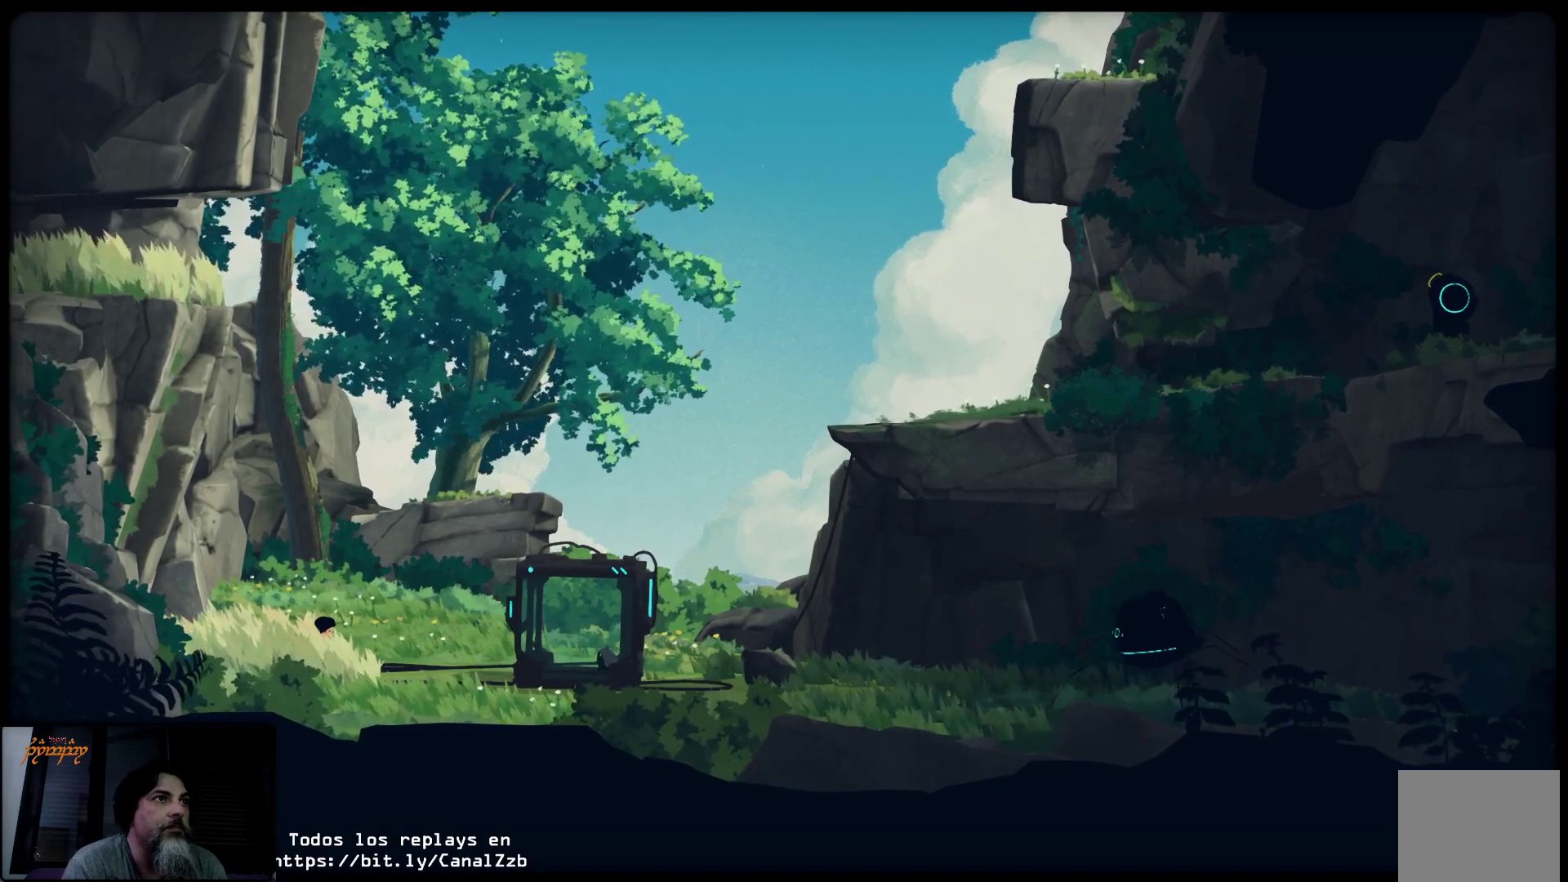
{"buttons": ["L2"], "left_stick": "center", "right_stick": "center", "events": []}
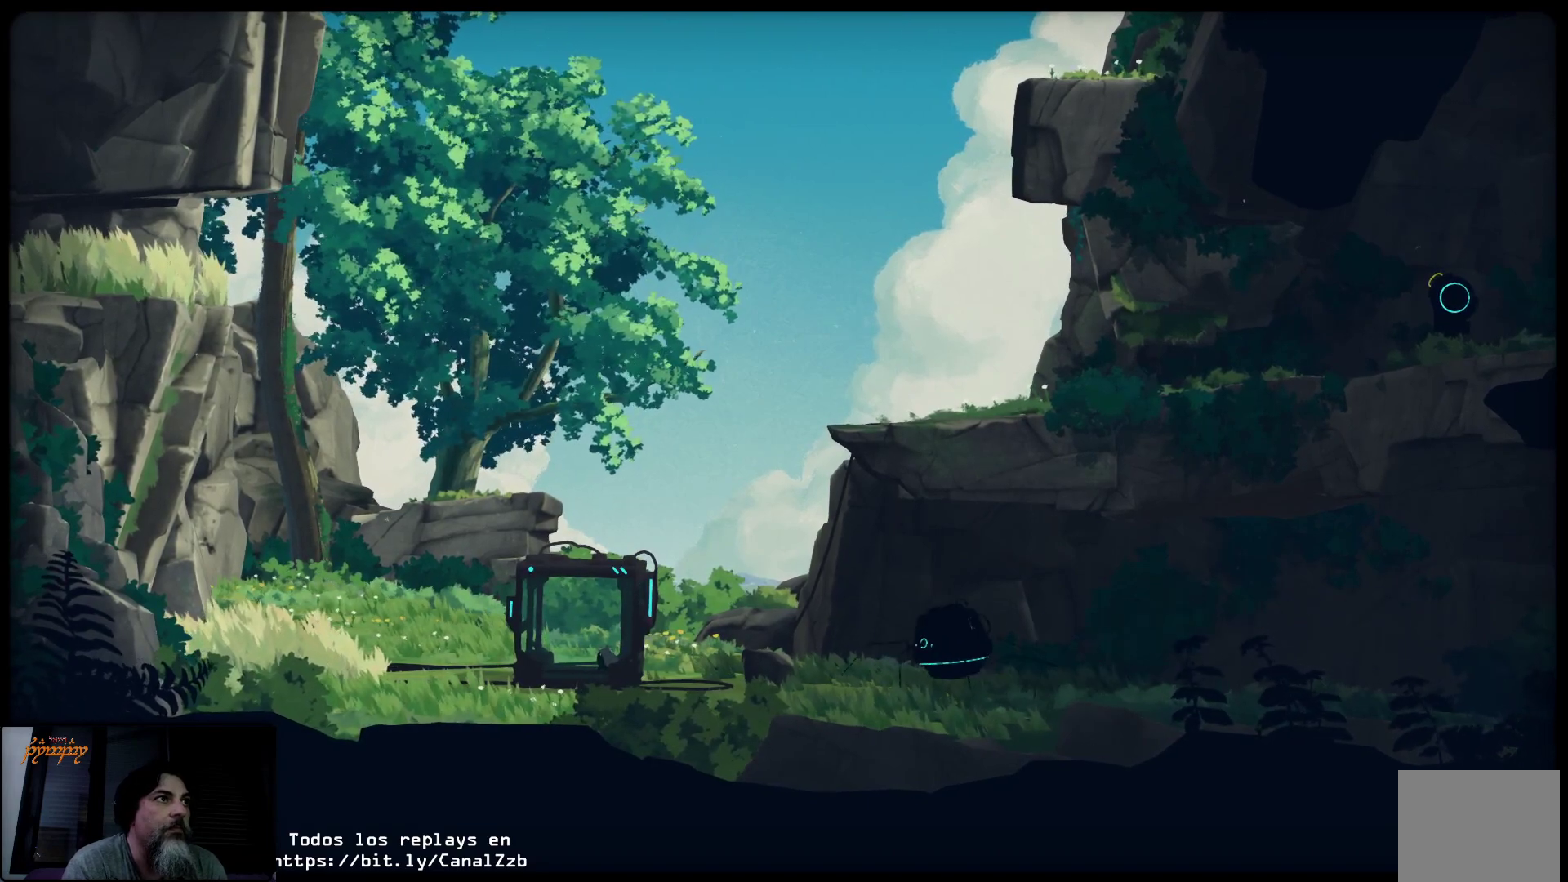
{"buttons": ["L2"], "left_stick": "center", "right_stick": "center", "events": []}
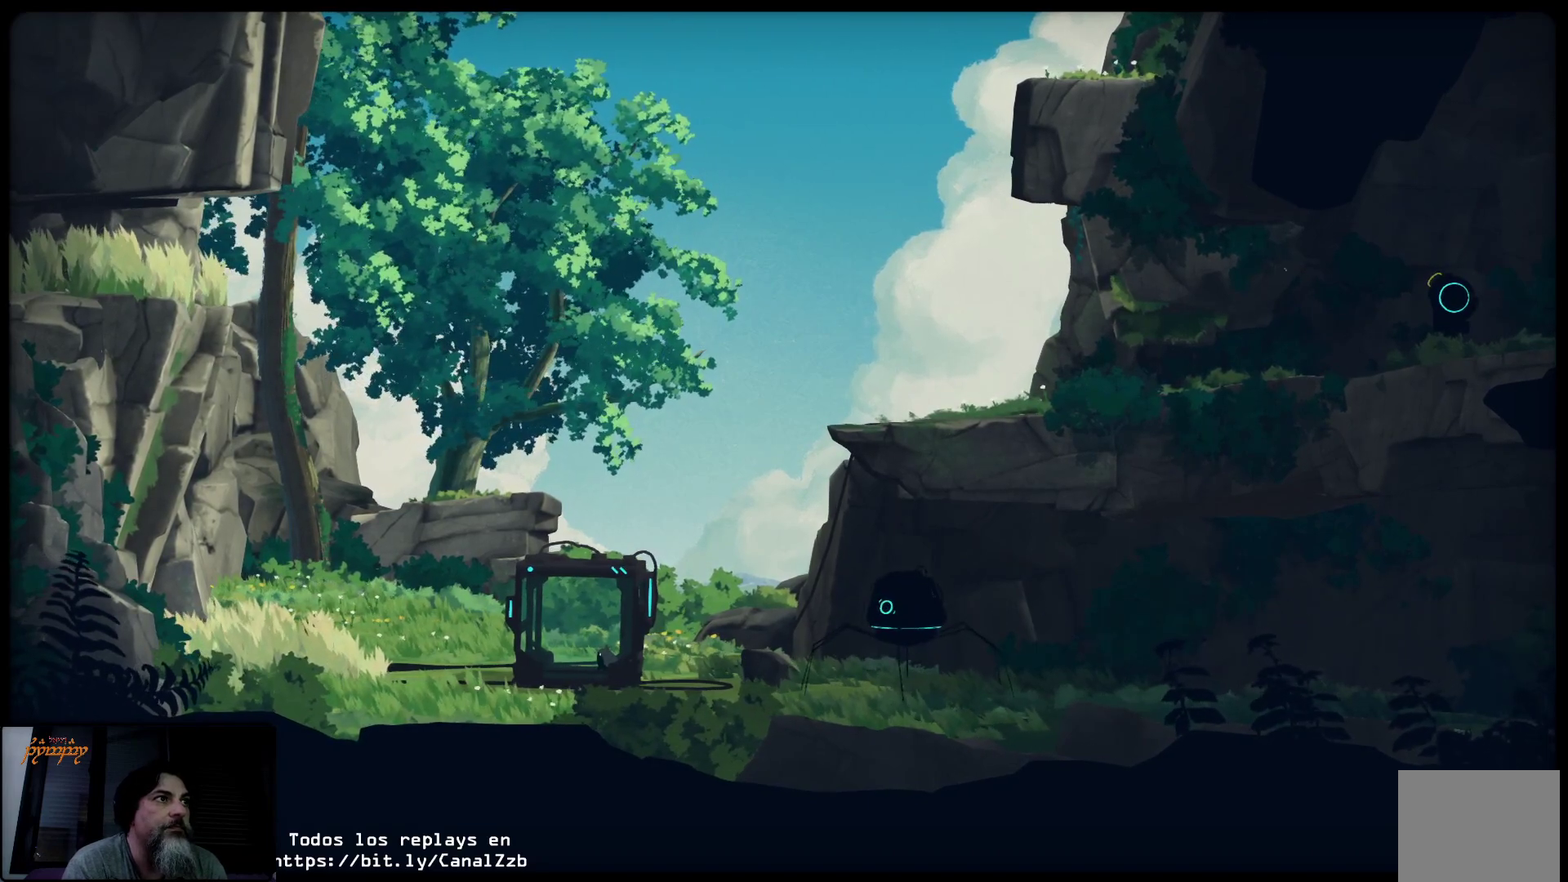
{"buttons": ["L2"], "left_stick": "center", "right_stick": "center", "events": []}
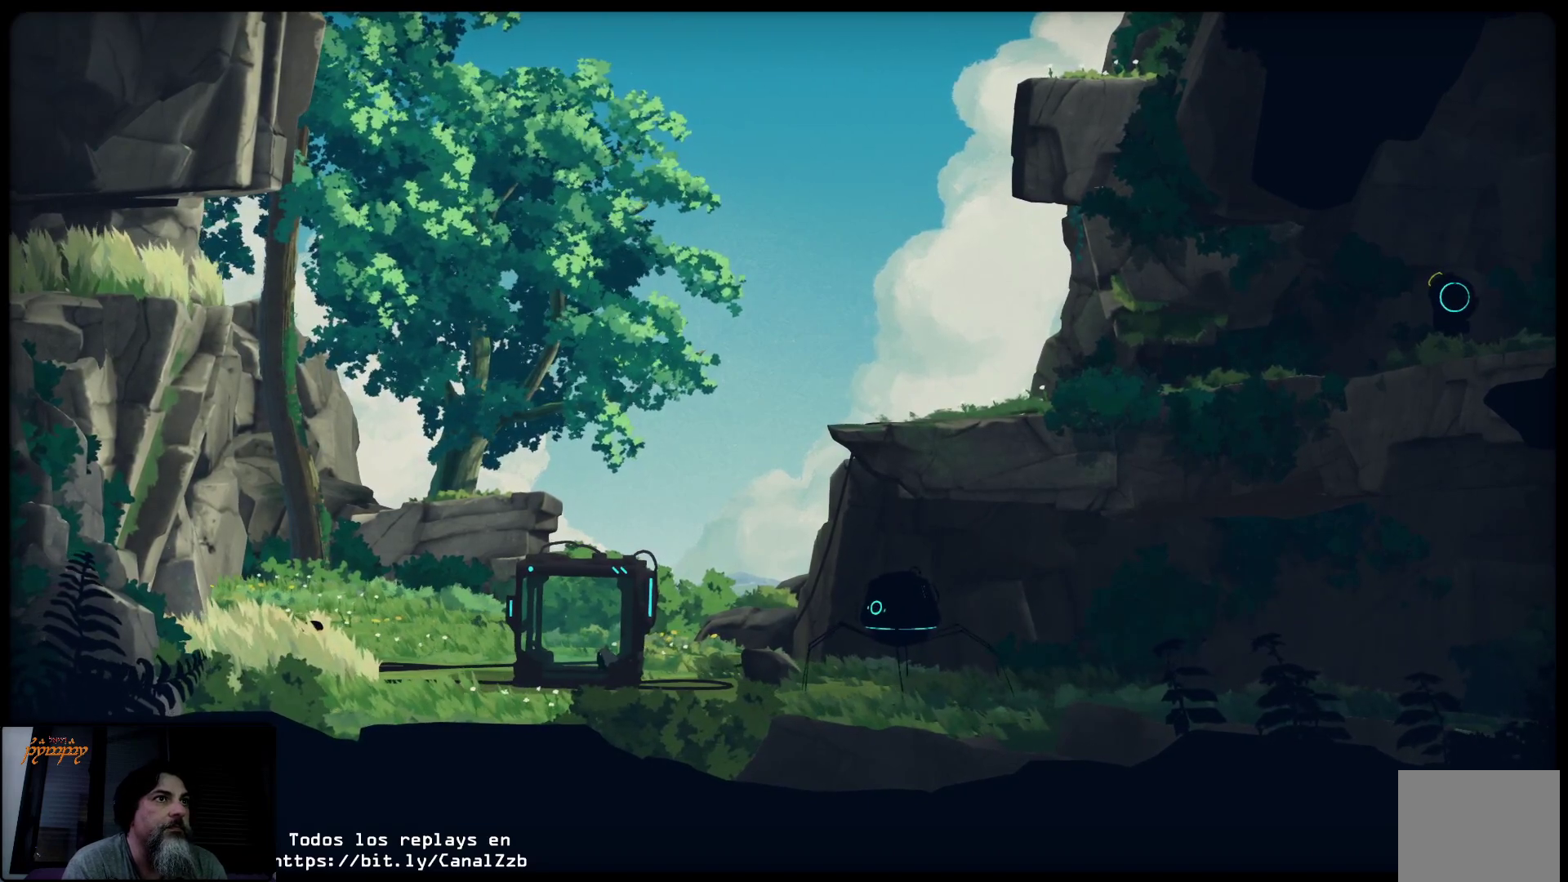
{"buttons": ["L2"], "left_stick": "center", "right_stick": "center", "events": []}
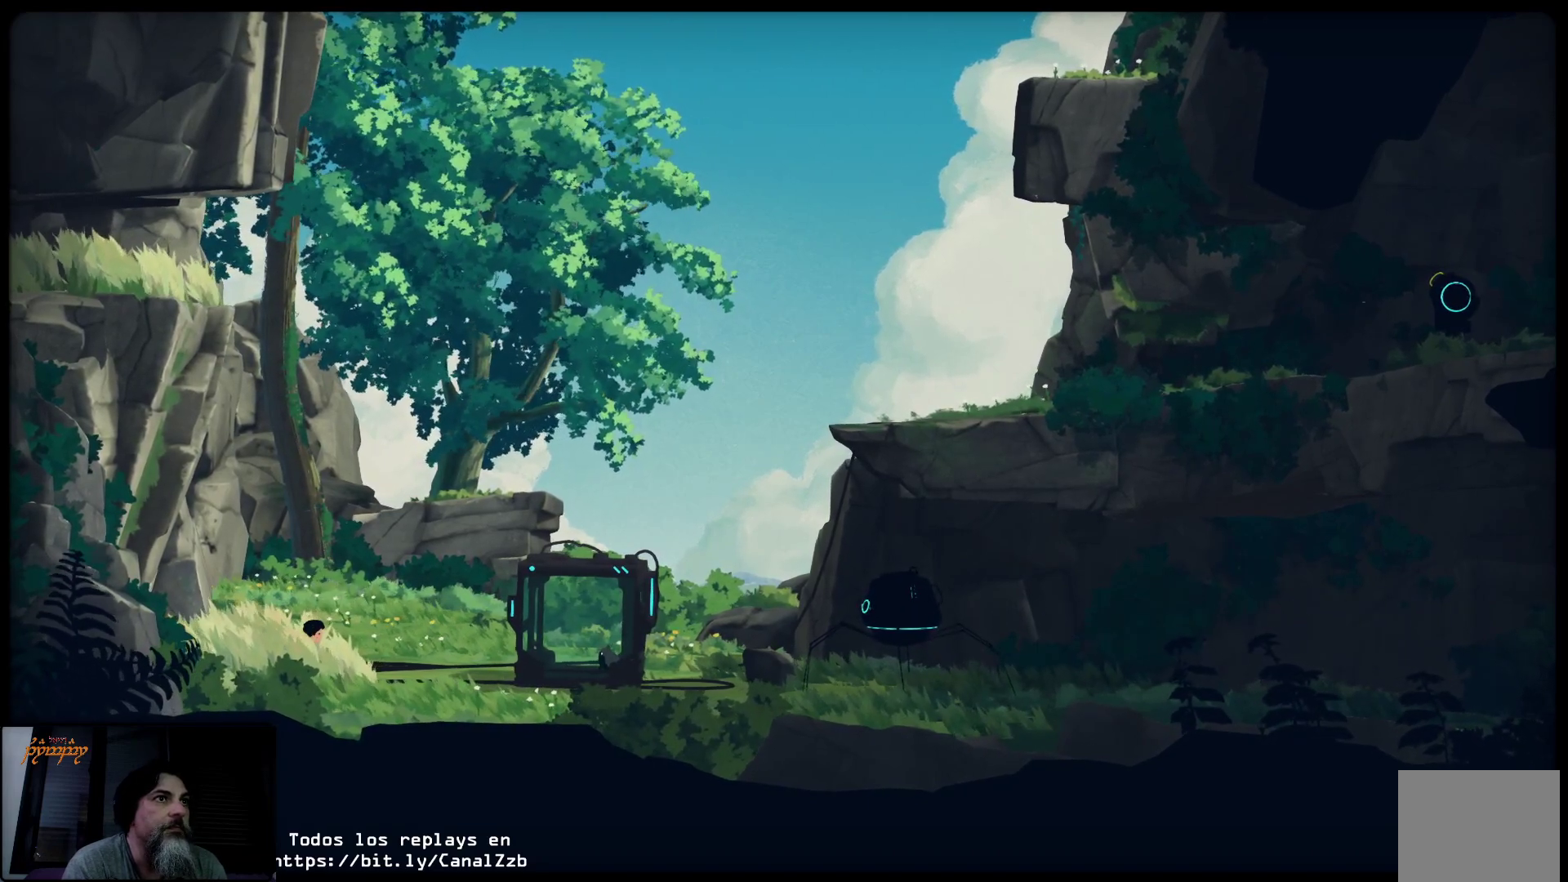
{"buttons": ["L2"], "left_stick": "center", "right_stick": "center", "events": []}
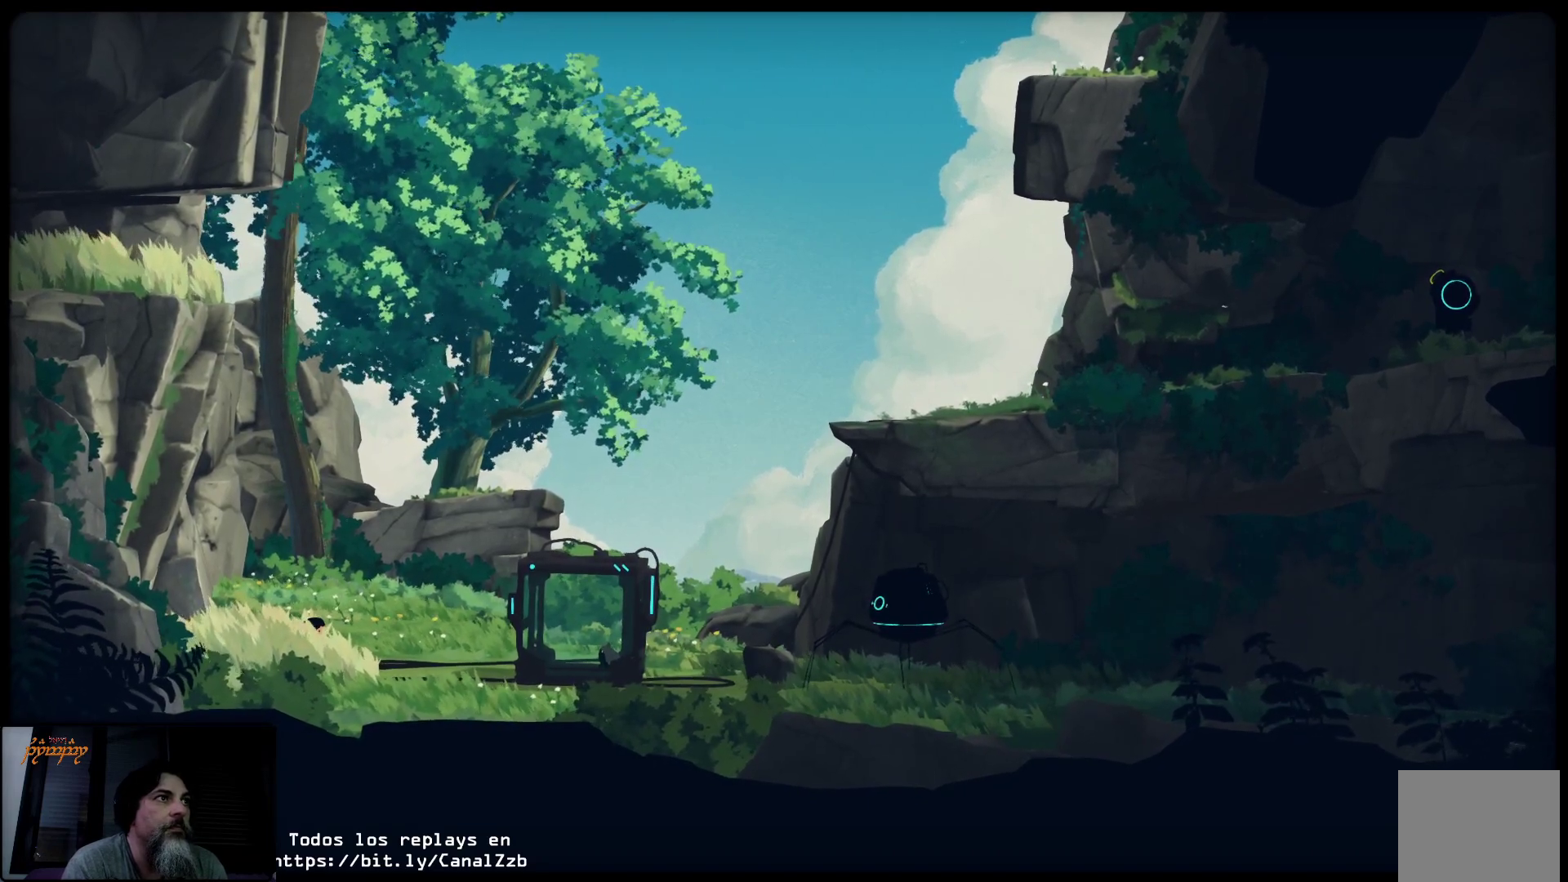
{"buttons": ["L2"], "left_stick": "center", "right_stick": "center", "events": []}
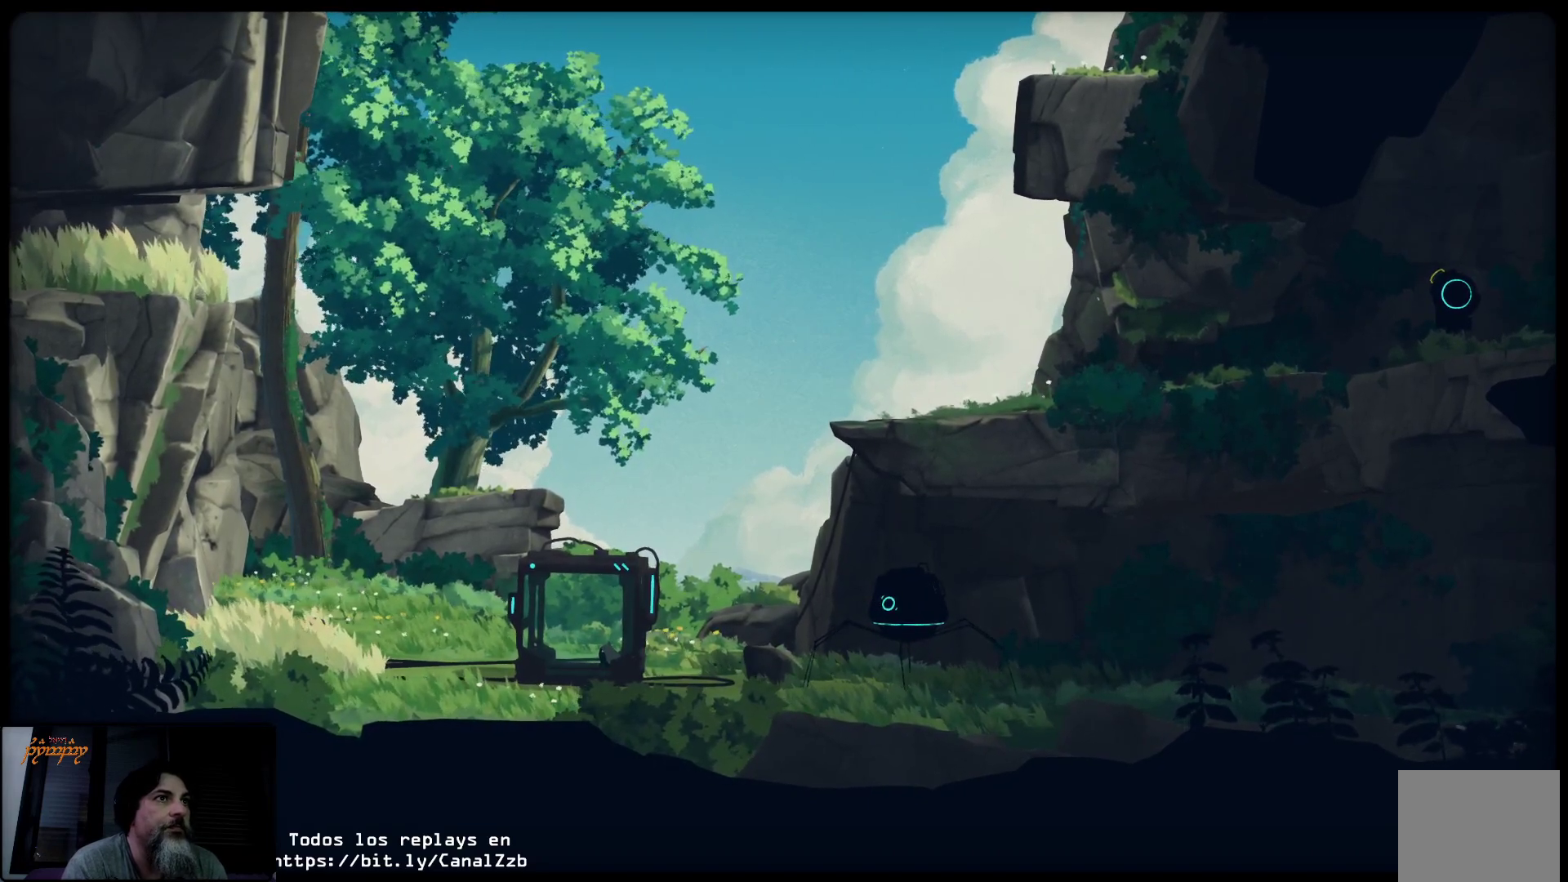
{"buttons": ["L2"], "left_stick": "center", "right_stick": "center", "events": []}
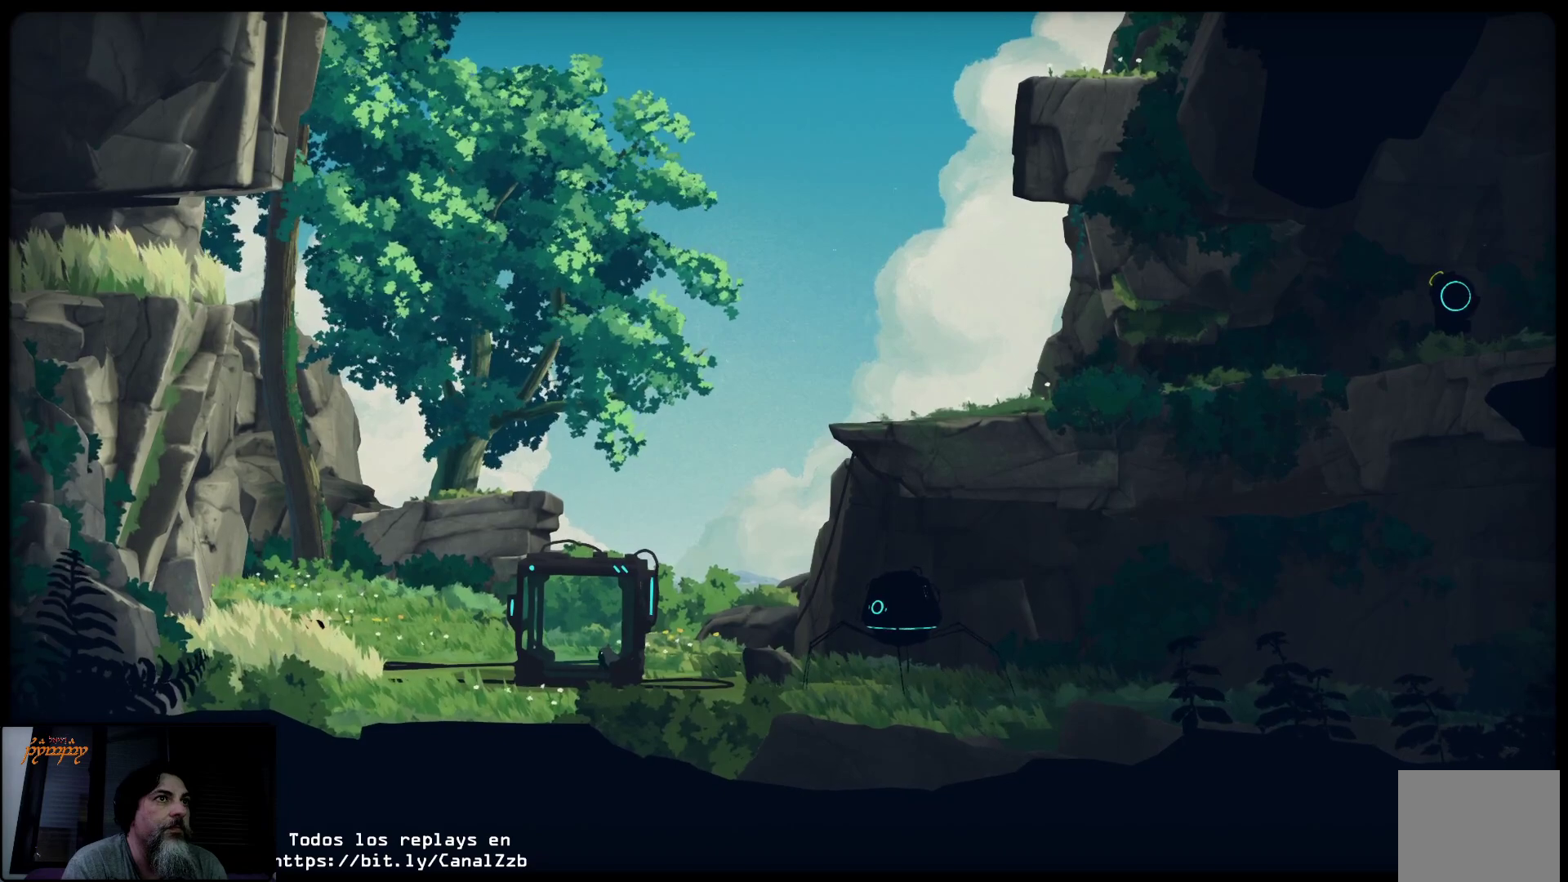
{"buttons": ["L2"], "left_stick": "center", "right_stick": "center", "events": []}
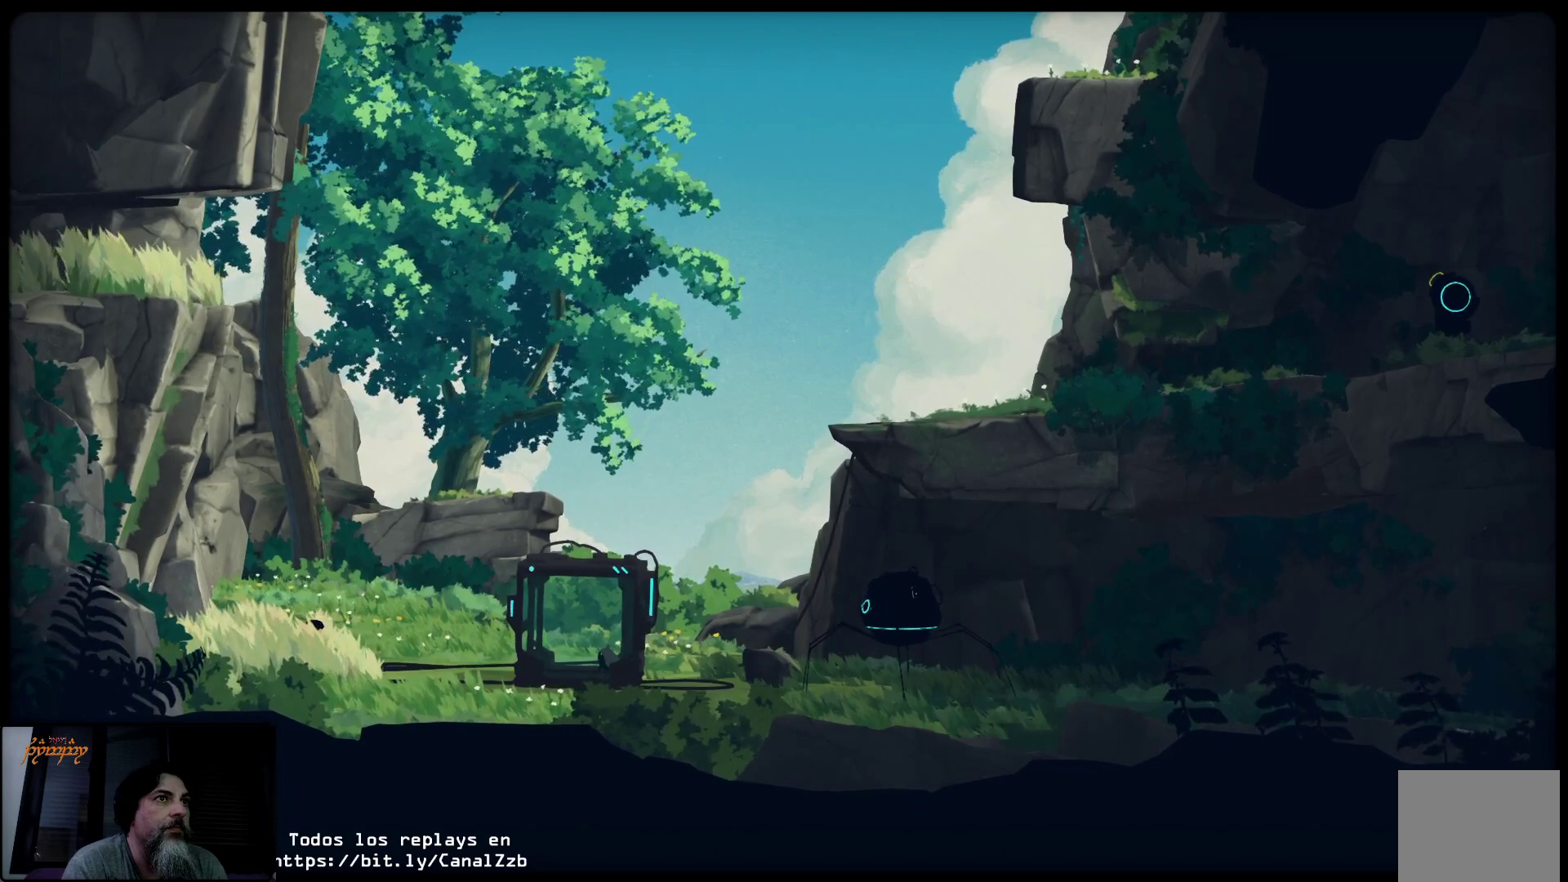
{"buttons": ["L2"], "left_stick": "center", "right_stick": "center", "events": []}
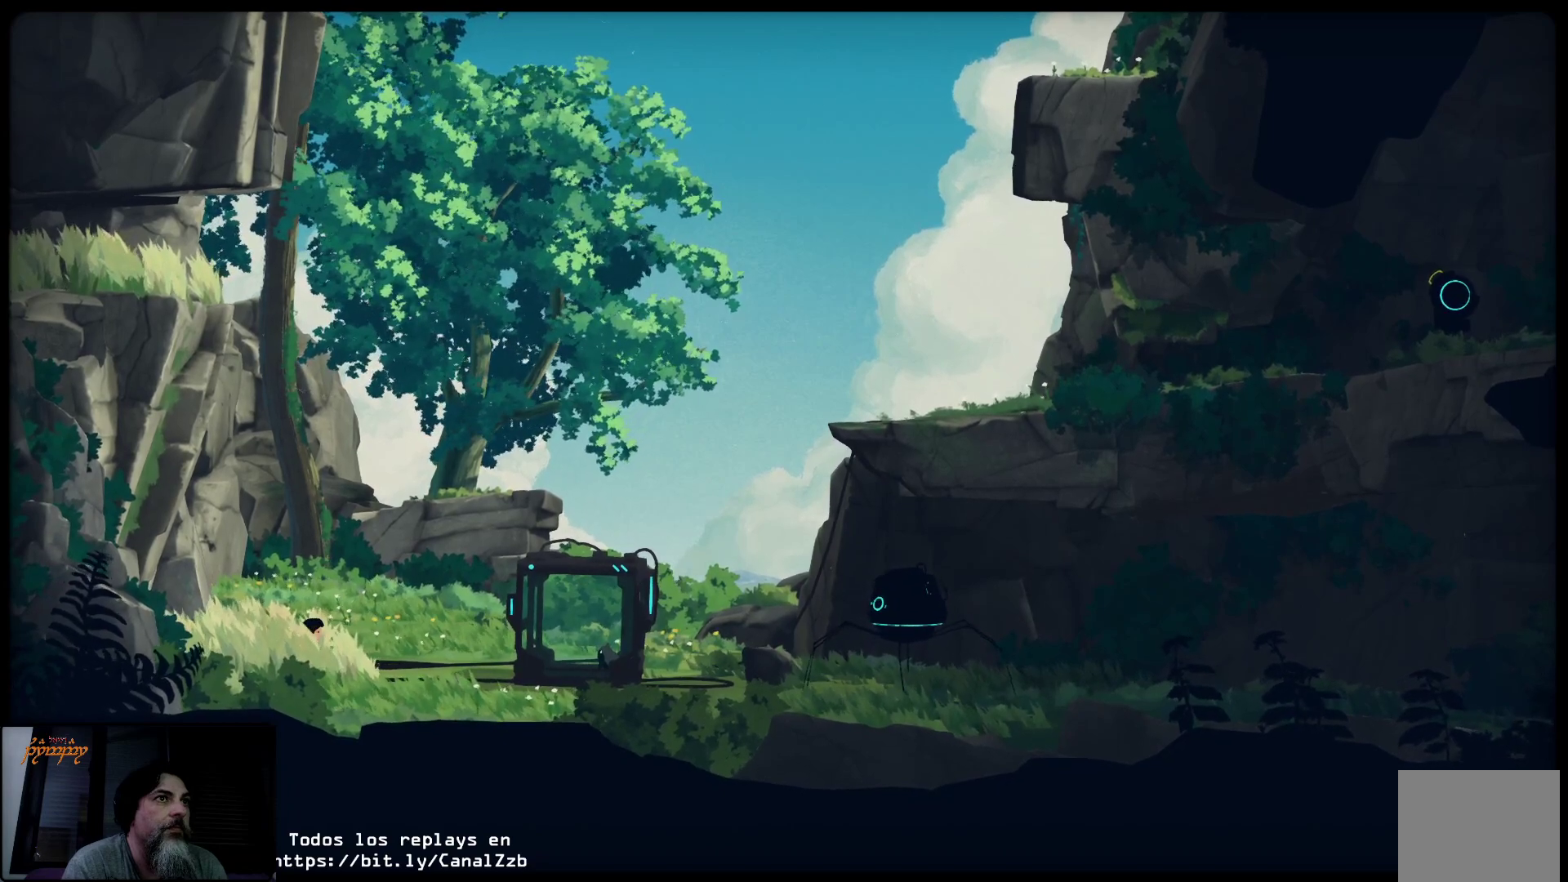
{"buttons": ["L2"], "left_stick": "right", "right_stick": "center", "events": [[267, "left_stick", "right"]]}
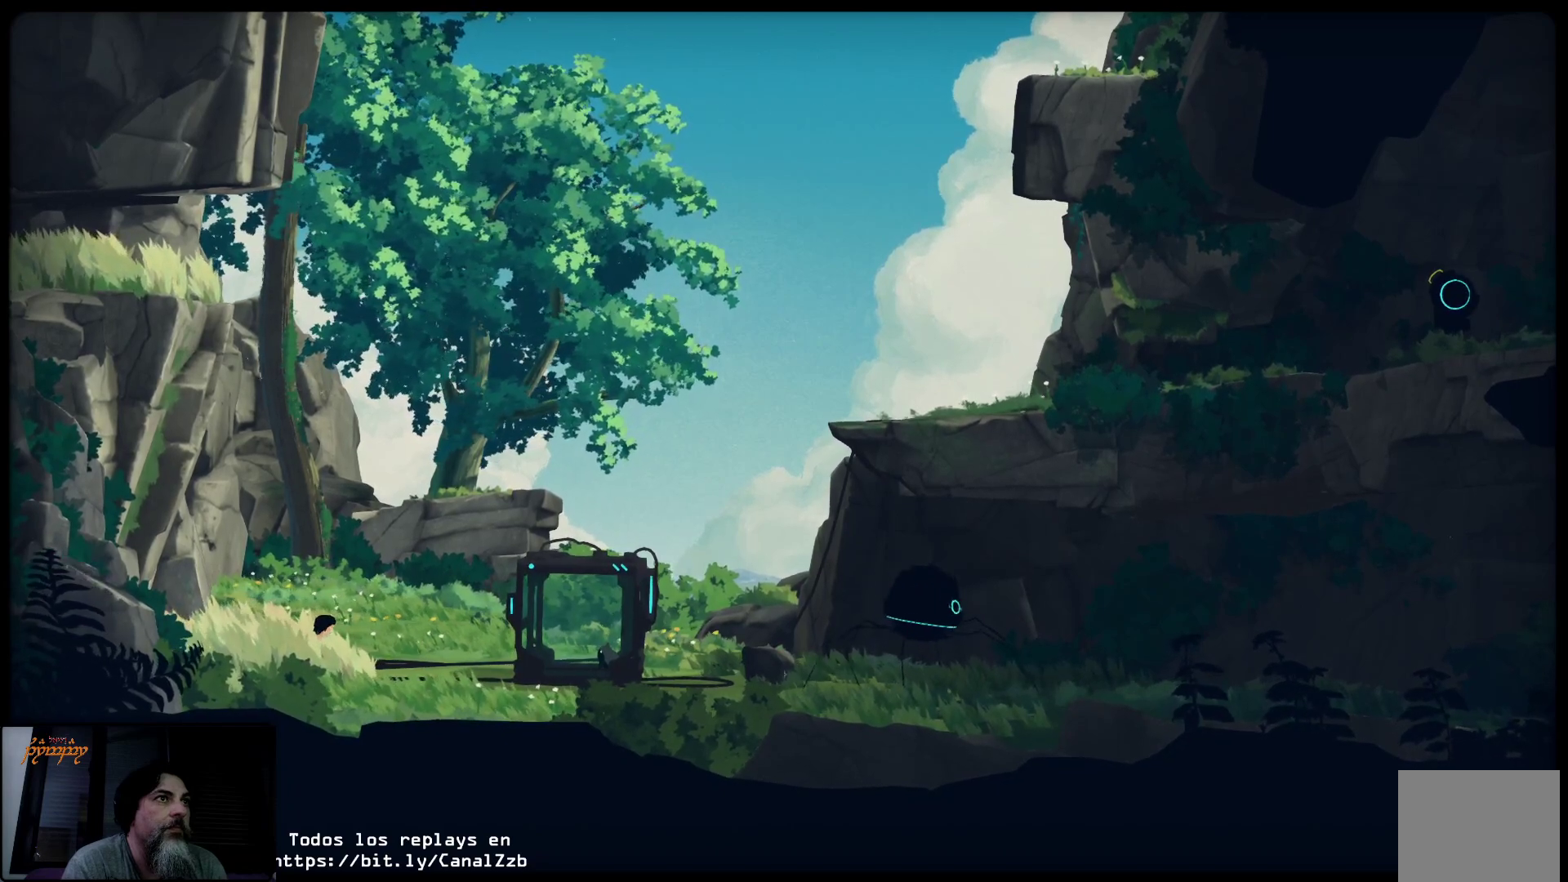
{"buttons": [], "left_stick": "up-right", "right_stick": "center", "events": [[217, "L2", "up"], [367, "left_stick", "up-right"]]}
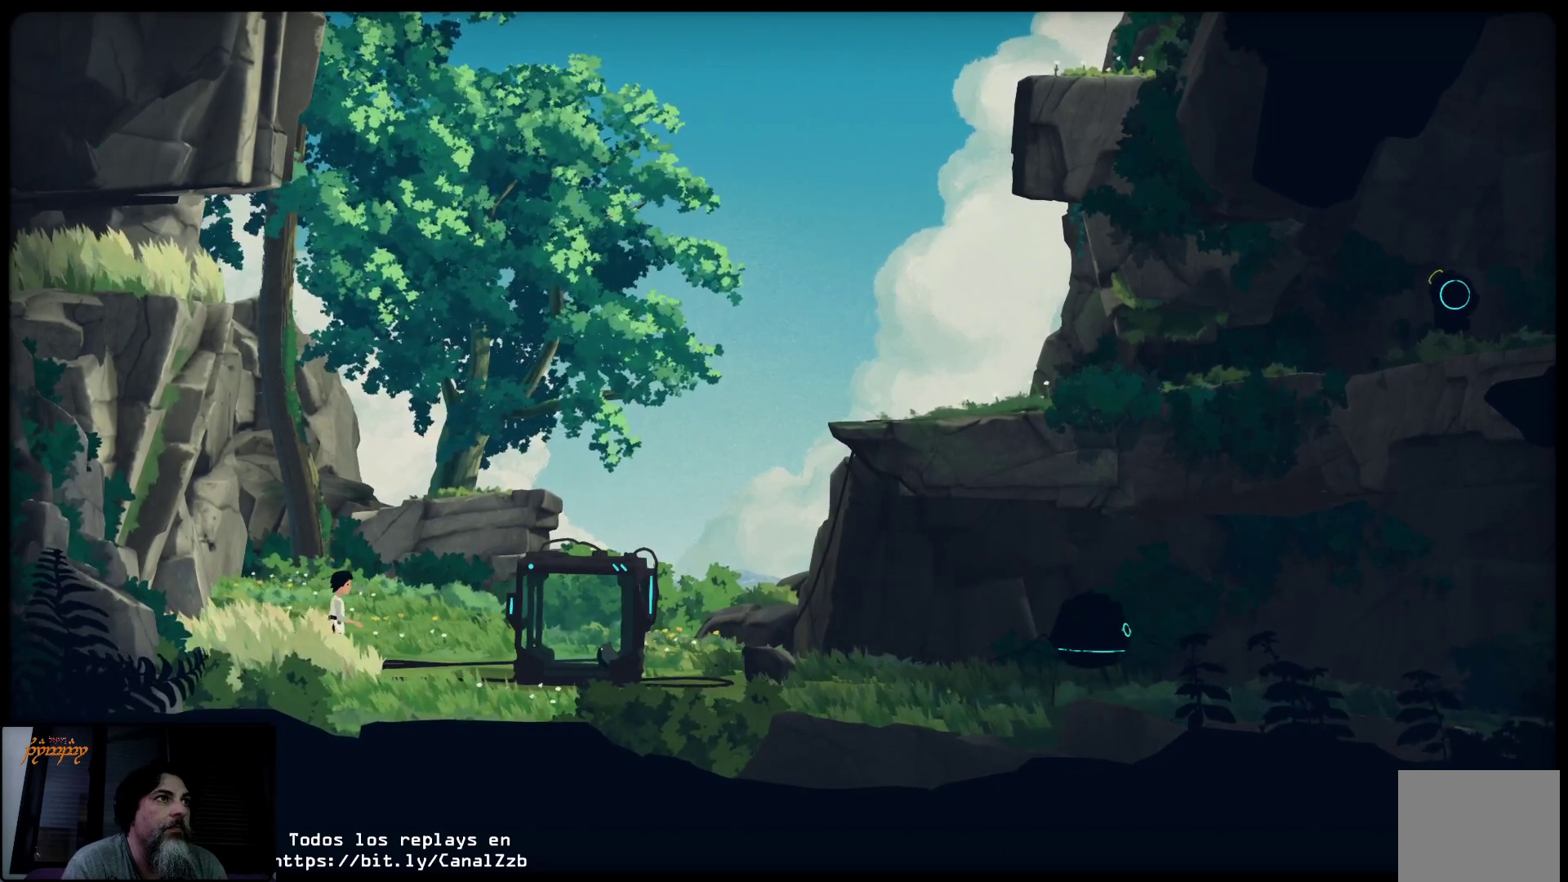
{"buttons": [], "left_stick": "up-right", "right_stick": "center", "events": []}
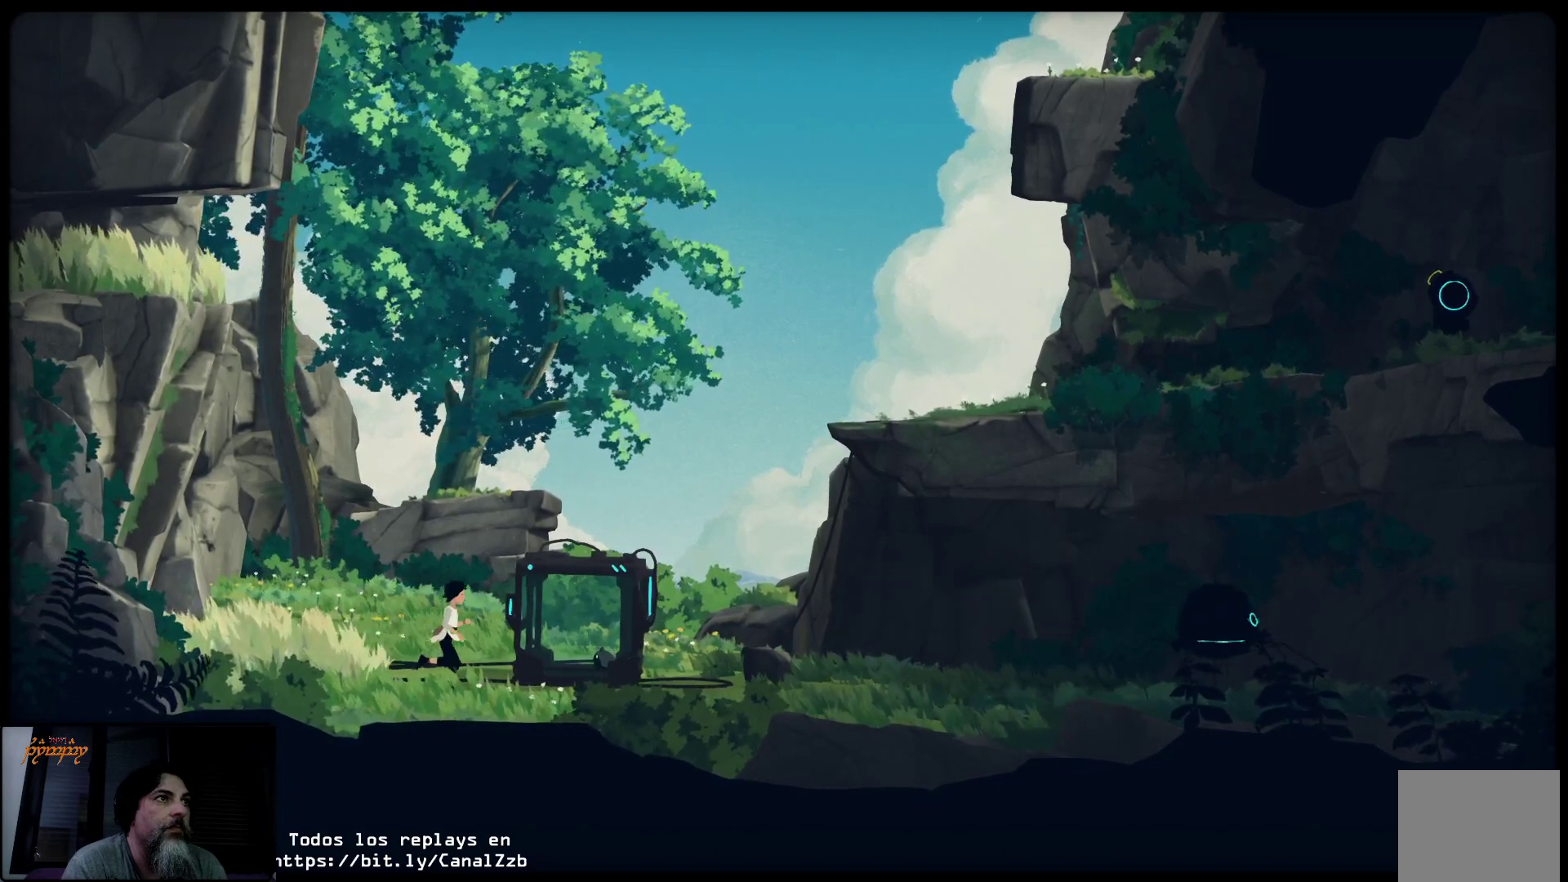
{"buttons": ["X"], "left_stick": "center", "right_stick": "center", "events": [[117, "left_stick", "center"], [383, "X", "down"]]}
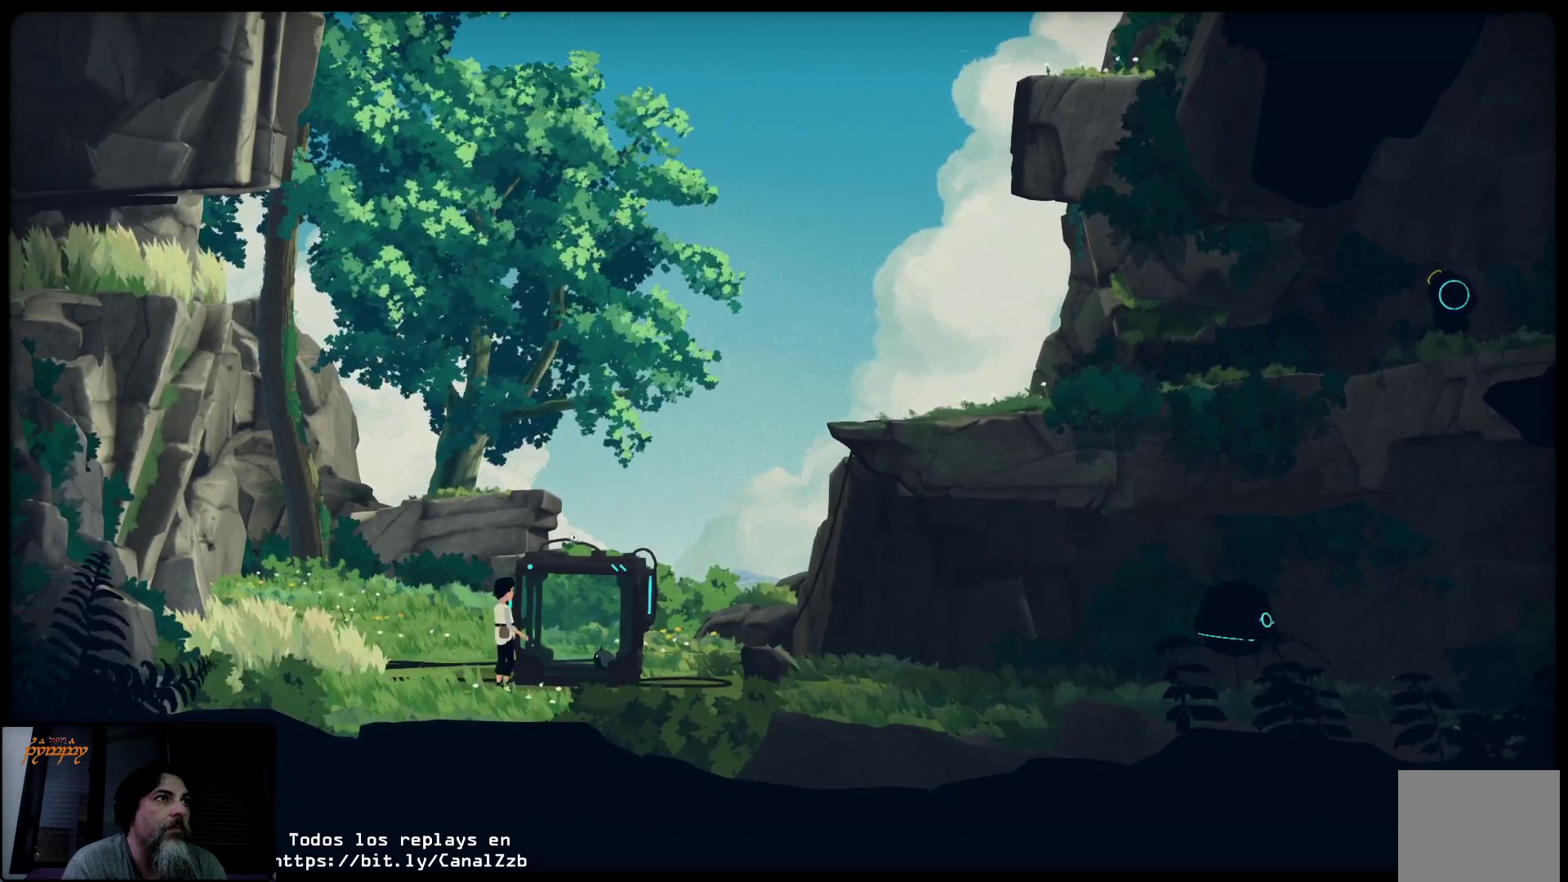
{"buttons": ["X"], "left_stick": "right", "right_stick": "center", "events": [[17, "left_stick", "right"]]}
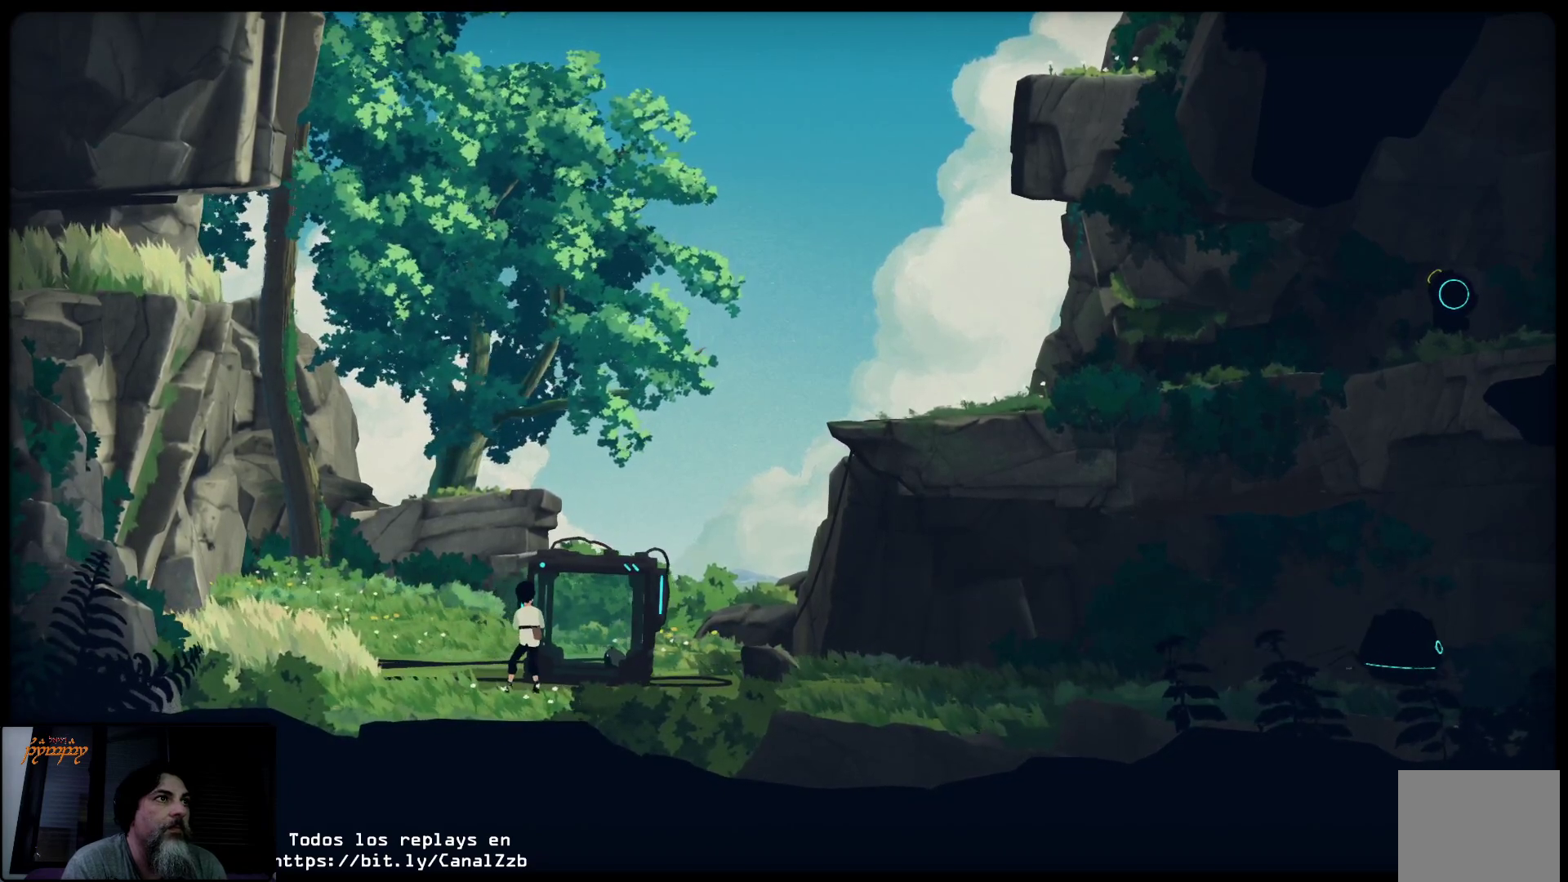
{"buttons": ["X"], "left_stick": "right", "right_stick": "center", "events": []}
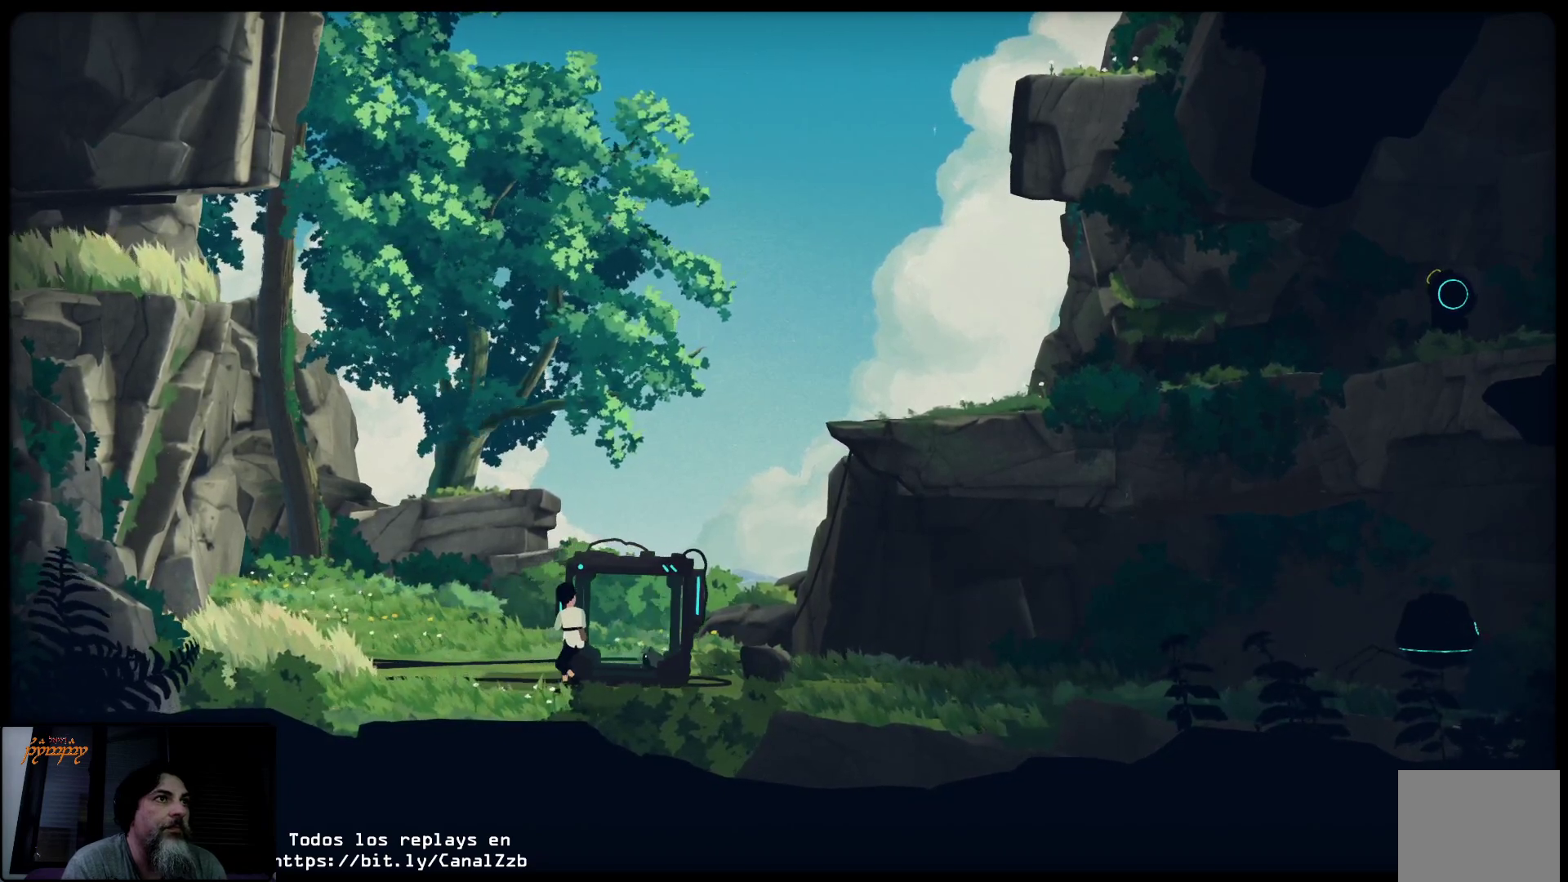
{"buttons": ["X"], "left_stick": "right", "right_stick": "center", "events": []}